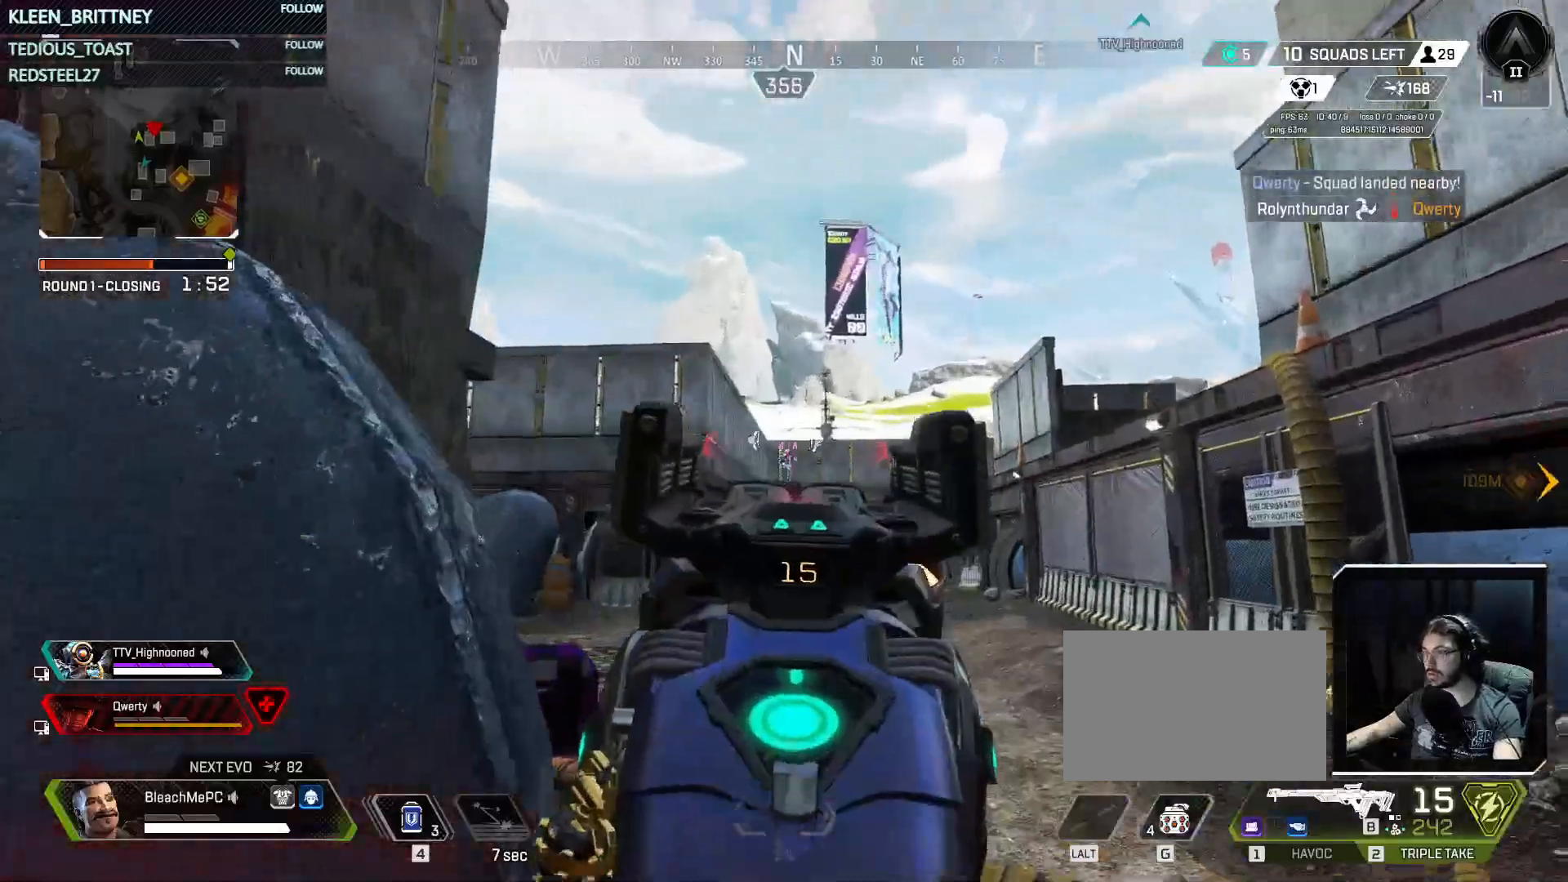
Gameplay with keyboard and mouse; each line is a JSON object with the keys and mouse buttons held at the frame after it. "events" lists presses ("down") and releases ("up") of "1", "2", "3", "4", "5", "a", "alt", "c", "caps_lock", "ctrl", "d", "e", "f", "g", "q", "r", "s", "shift", "space", "t", "tab", "v", "w", "x", "z", "mouse_left", "mouse_wheel" and "mouse_right" between this image and that frame as [ms after this image, input, new state], when the widget could be followed in between. "mouse_left", "mouse_wheel", "mouse_right" = the "left", "wheel", "right" buttons of the "mouse" list. No other keys are recorded. "wheel" means that the mouse wheel is clicked or scrolled. Not read: mouse_move.
{"keys": [], "mouse": ["right"], "events": [[233, "mouse_left", "down"], [417, "mouse_left", "up"]]}
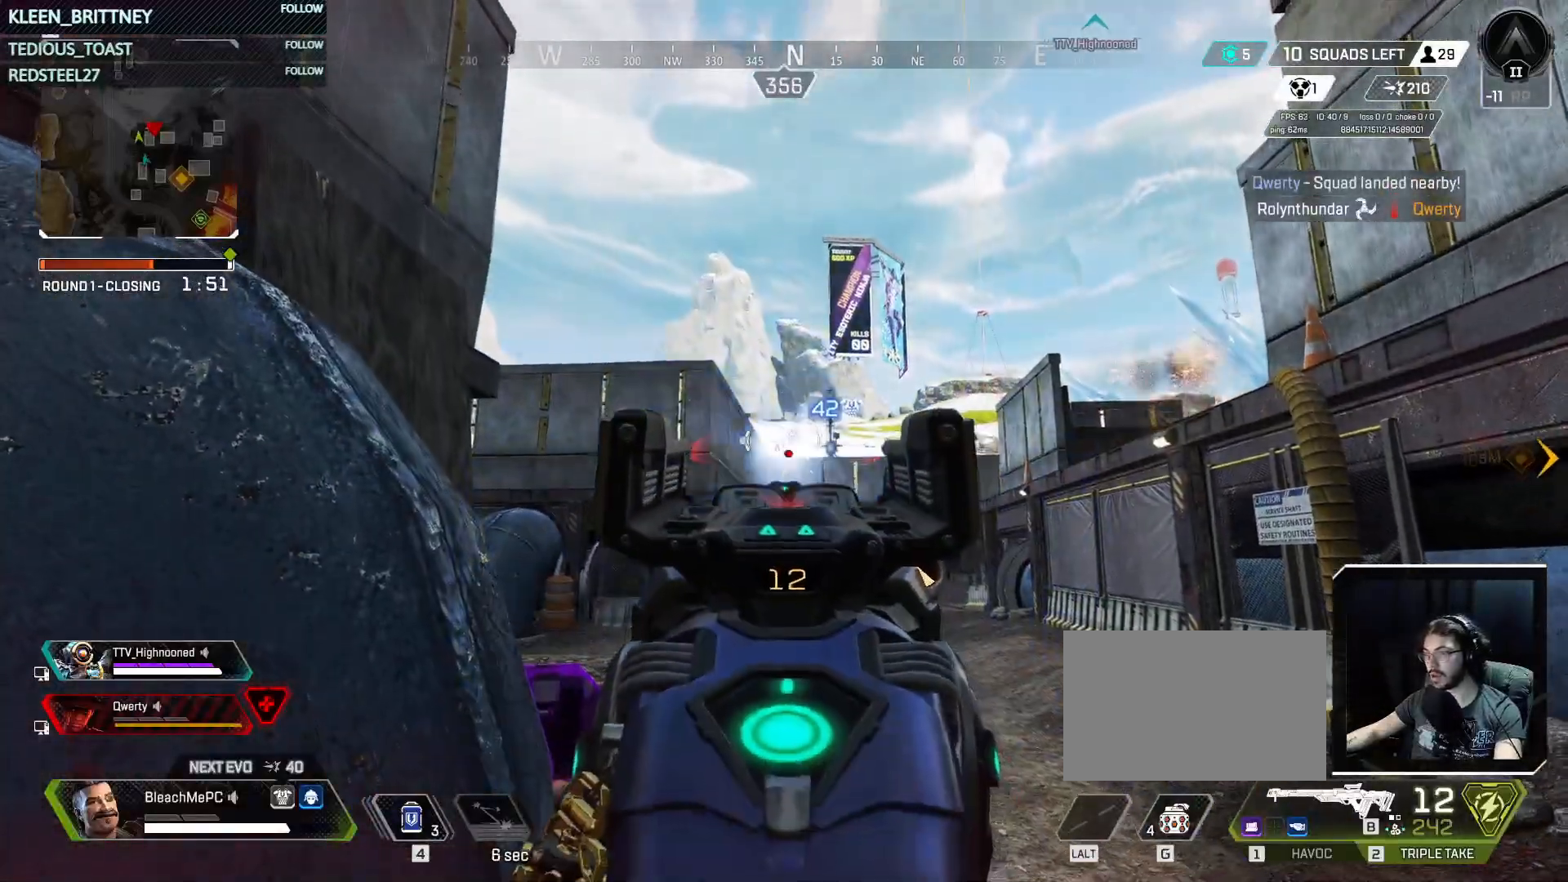
{"keys": [], "mouse": ["right"], "events": [[300, "mouse_left", "down"], [433, "mouse_left", "up"]]}
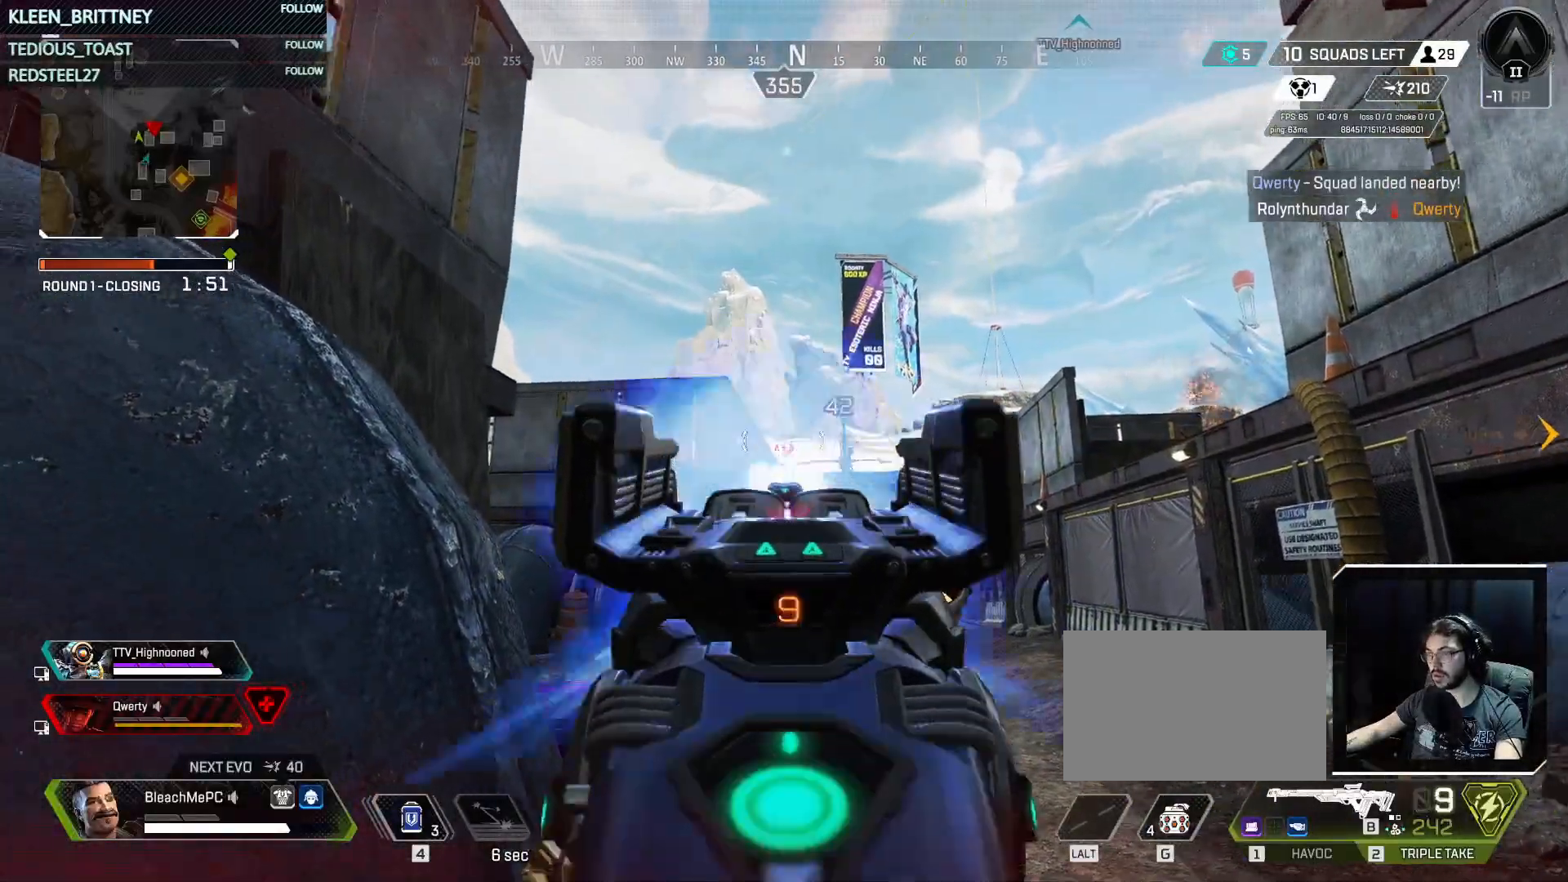
{"keys": ["r", "shift", "w"], "mouse": [], "events": [[167, "mouse_right", "up"], [217, "r", "down"], [317, "r", "up"], [317, "w", "down"], [400, "shift", "down"], [450, "r", "down"]]}
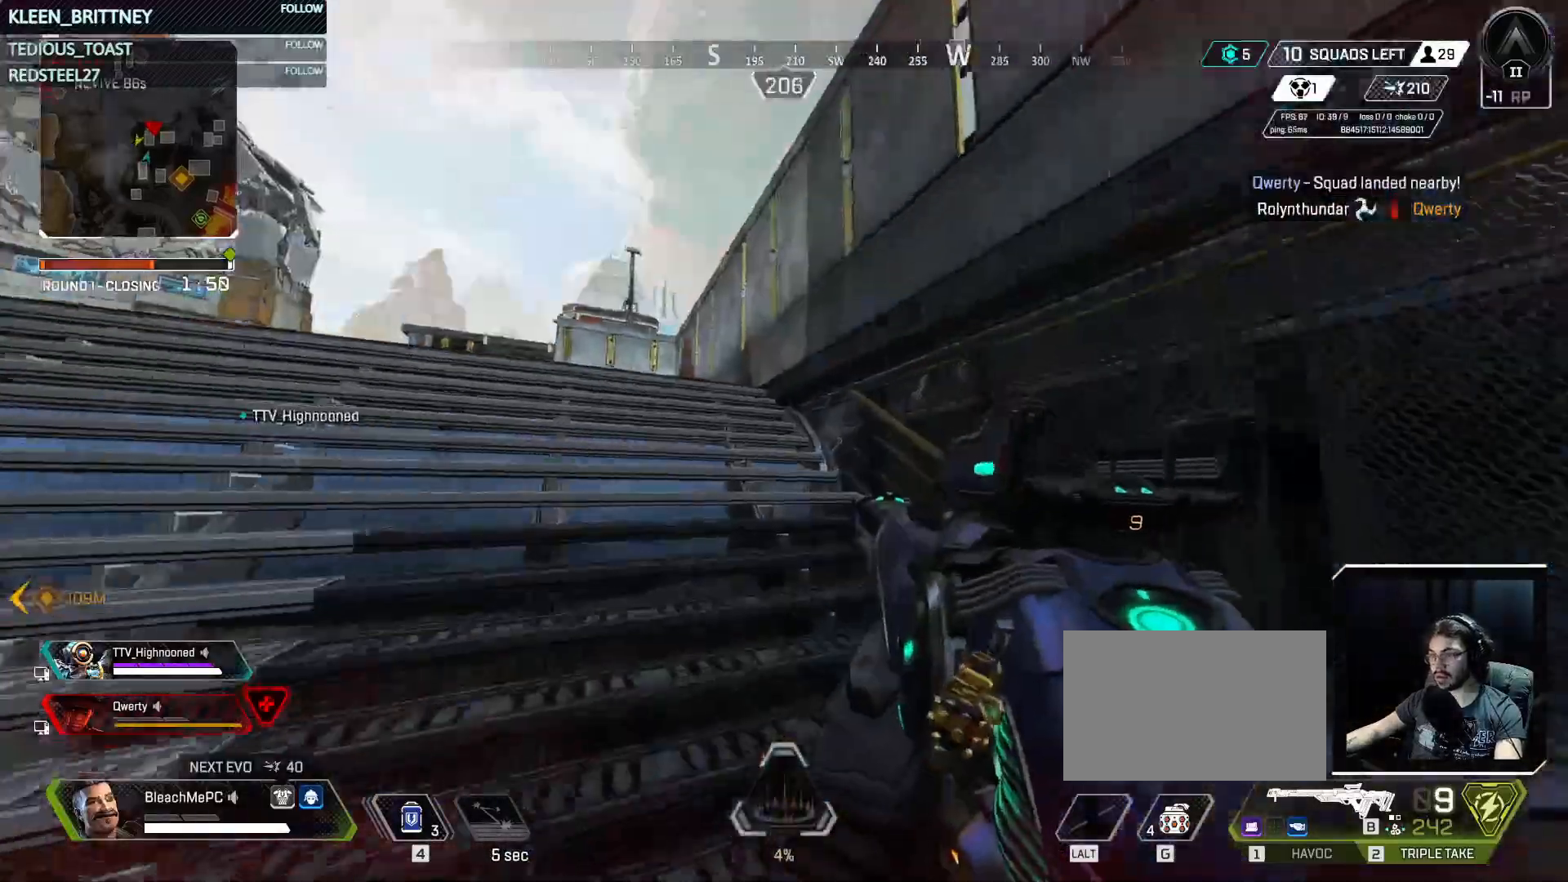
{"keys": ["w"], "mouse": [], "events": [[50, "shift", "up"], [133, "r", "up"], [183, "shift", "down"], [283, "shift", "up"]]}
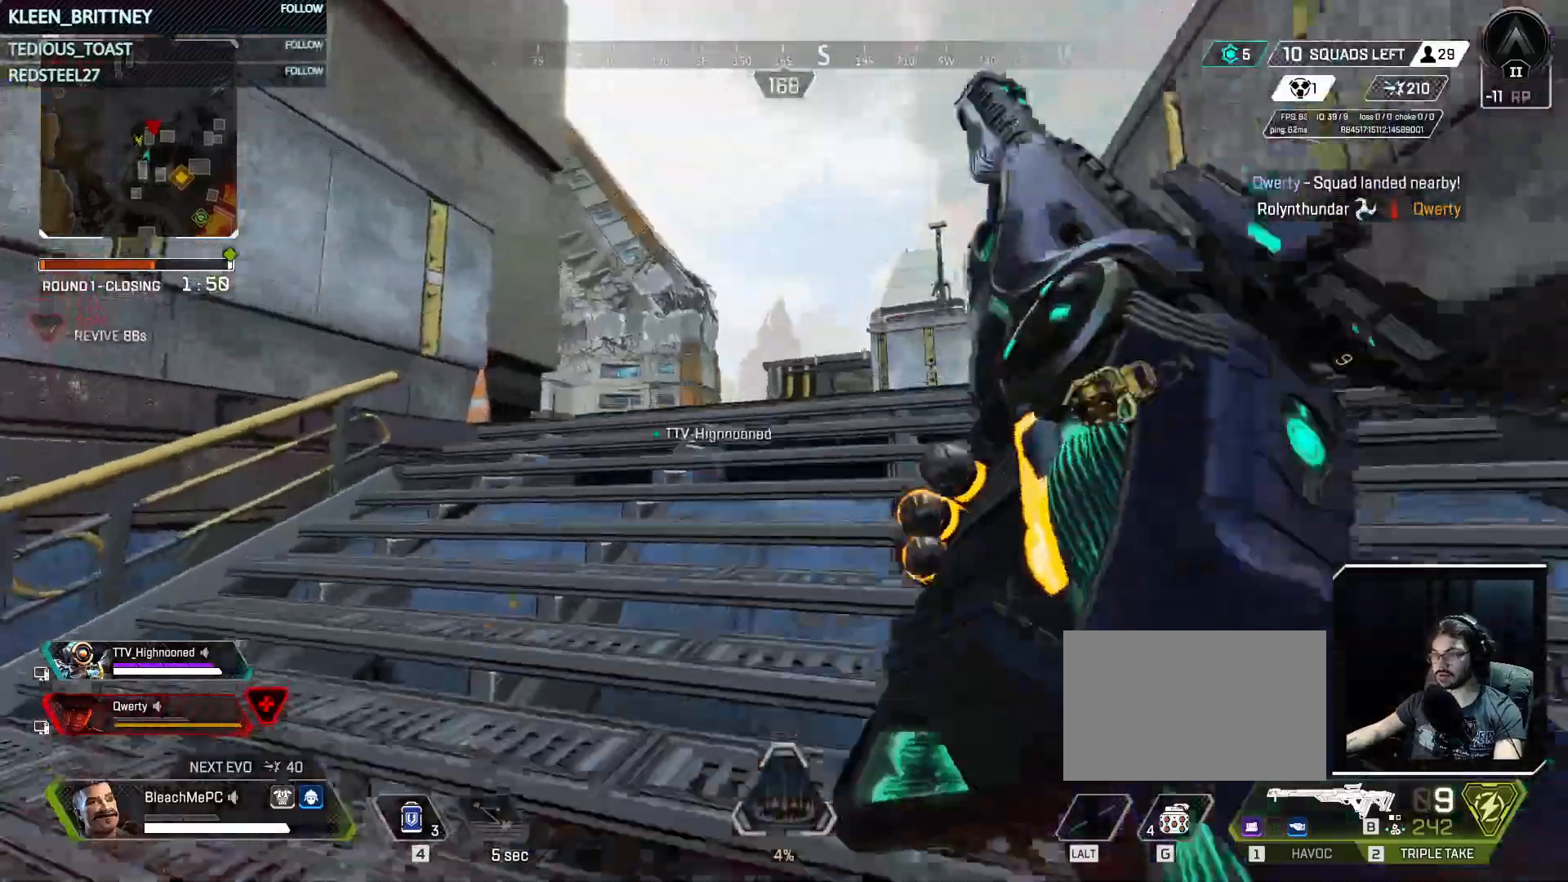
{"keys": ["w"], "mouse": [], "events": []}
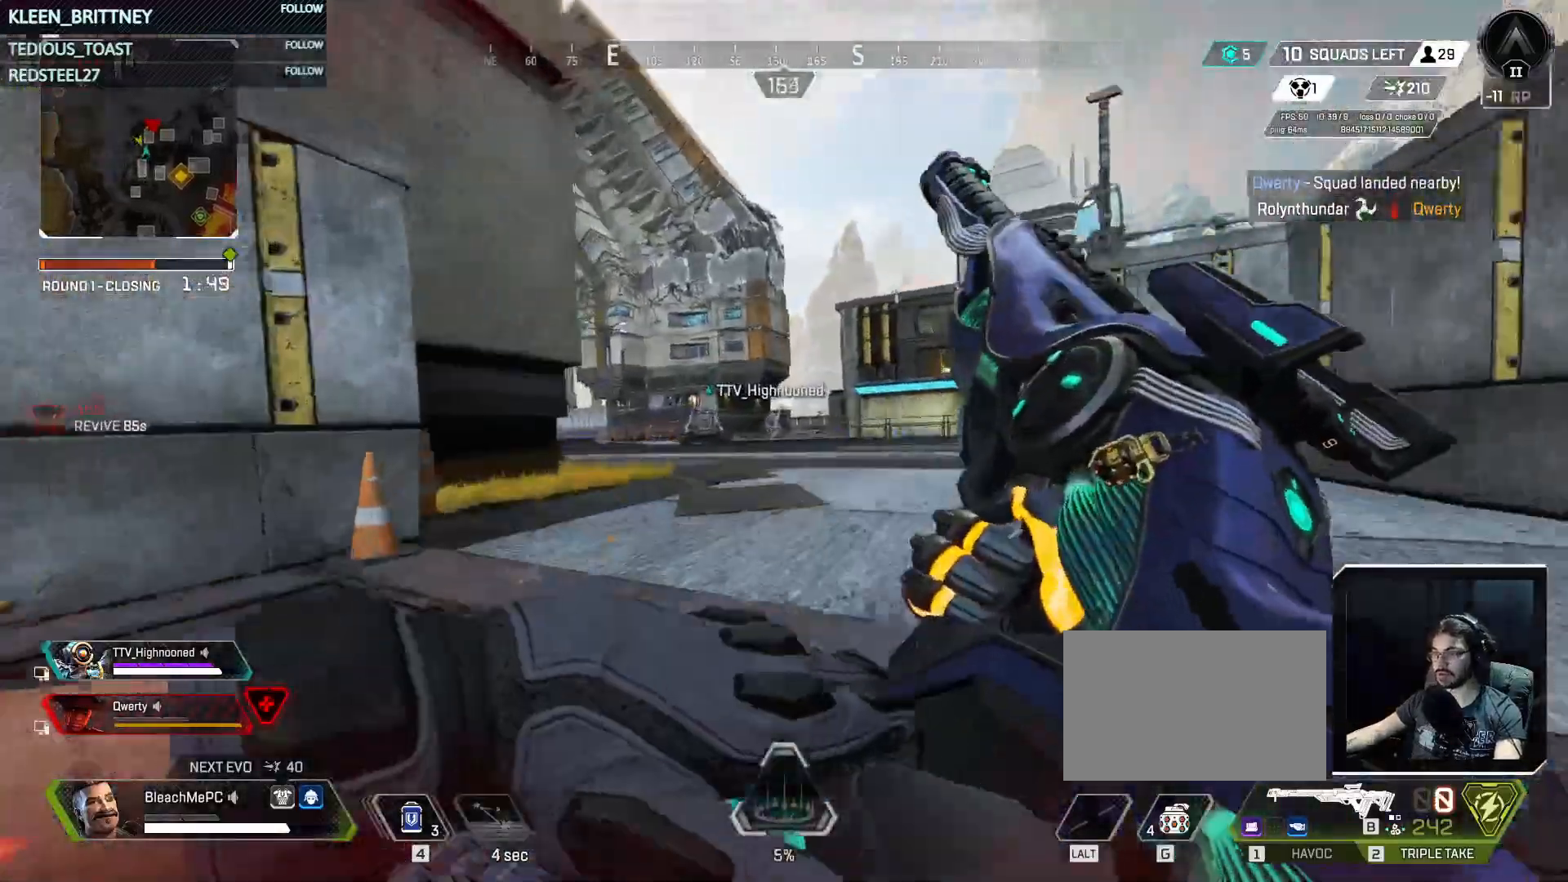
{"keys": ["ctrl", "w"], "mouse": [], "events": [[333, "ctrl", "down"]]}
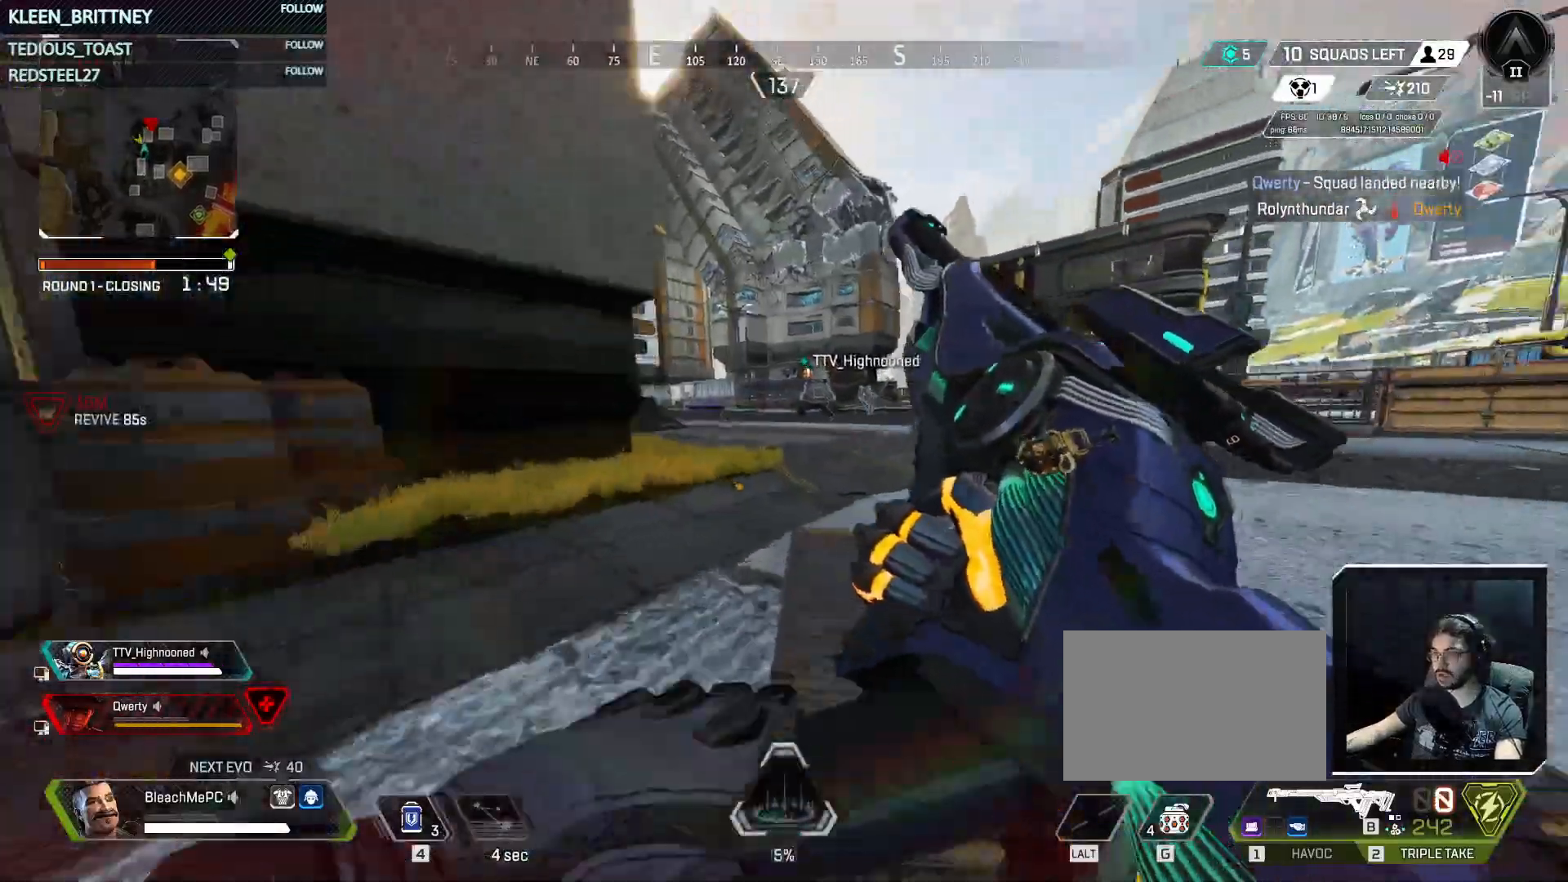
{"keys": ["a", "ctrl", "w"], "mouse": [], "events": [[200, "space", "down"], [383, "space", "up"], [467, "a", "down"]]}
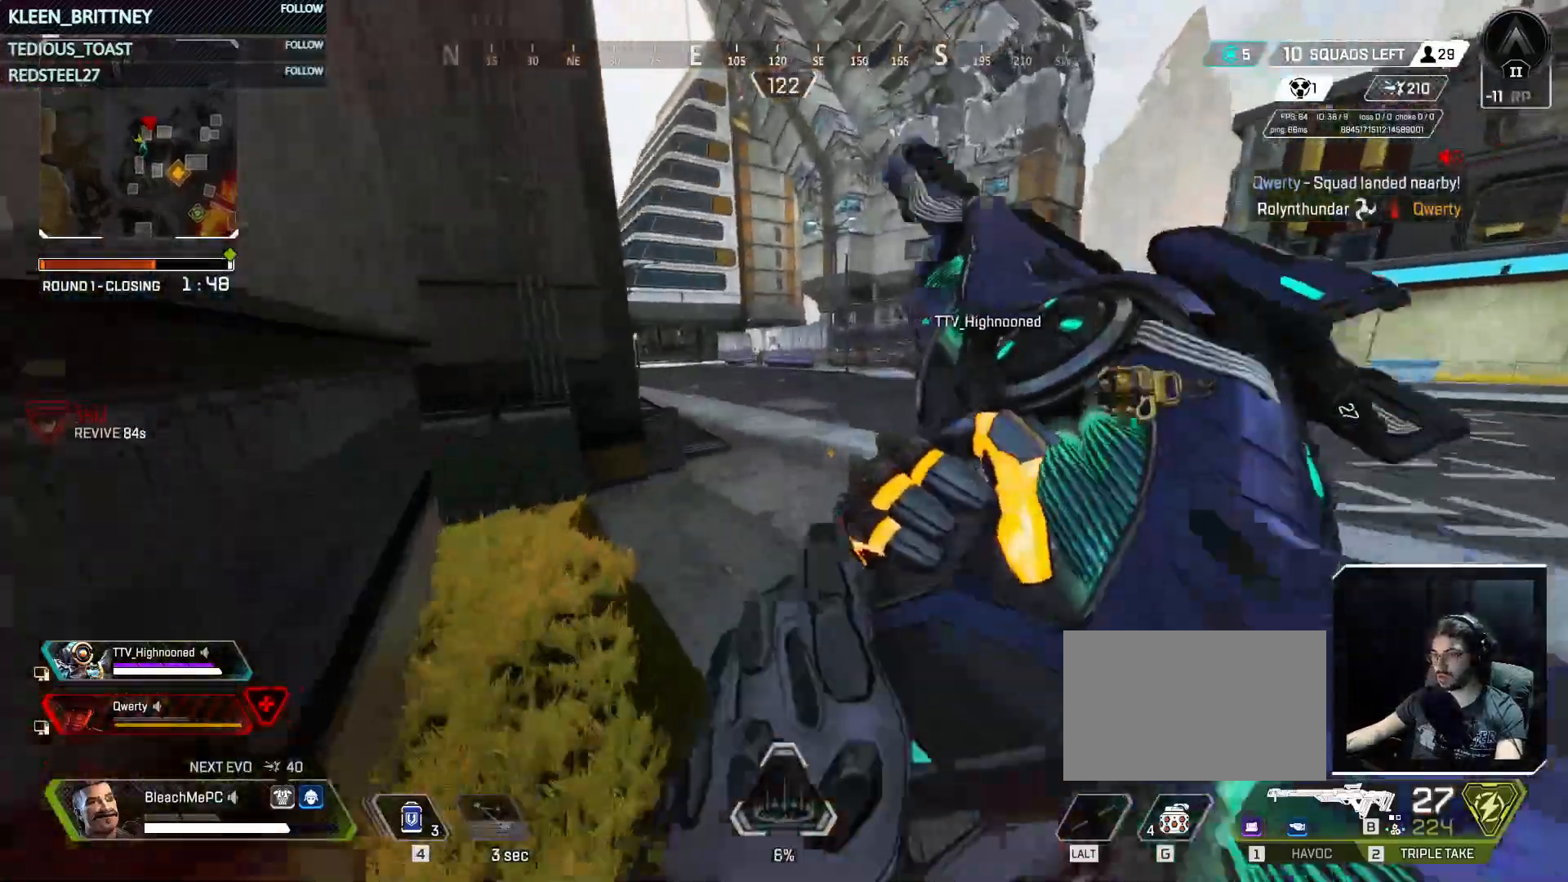
{"keys": ["a"], "mouse": [], "events": [[17, "ctrl", "up"], [217, "w", "up"]]}
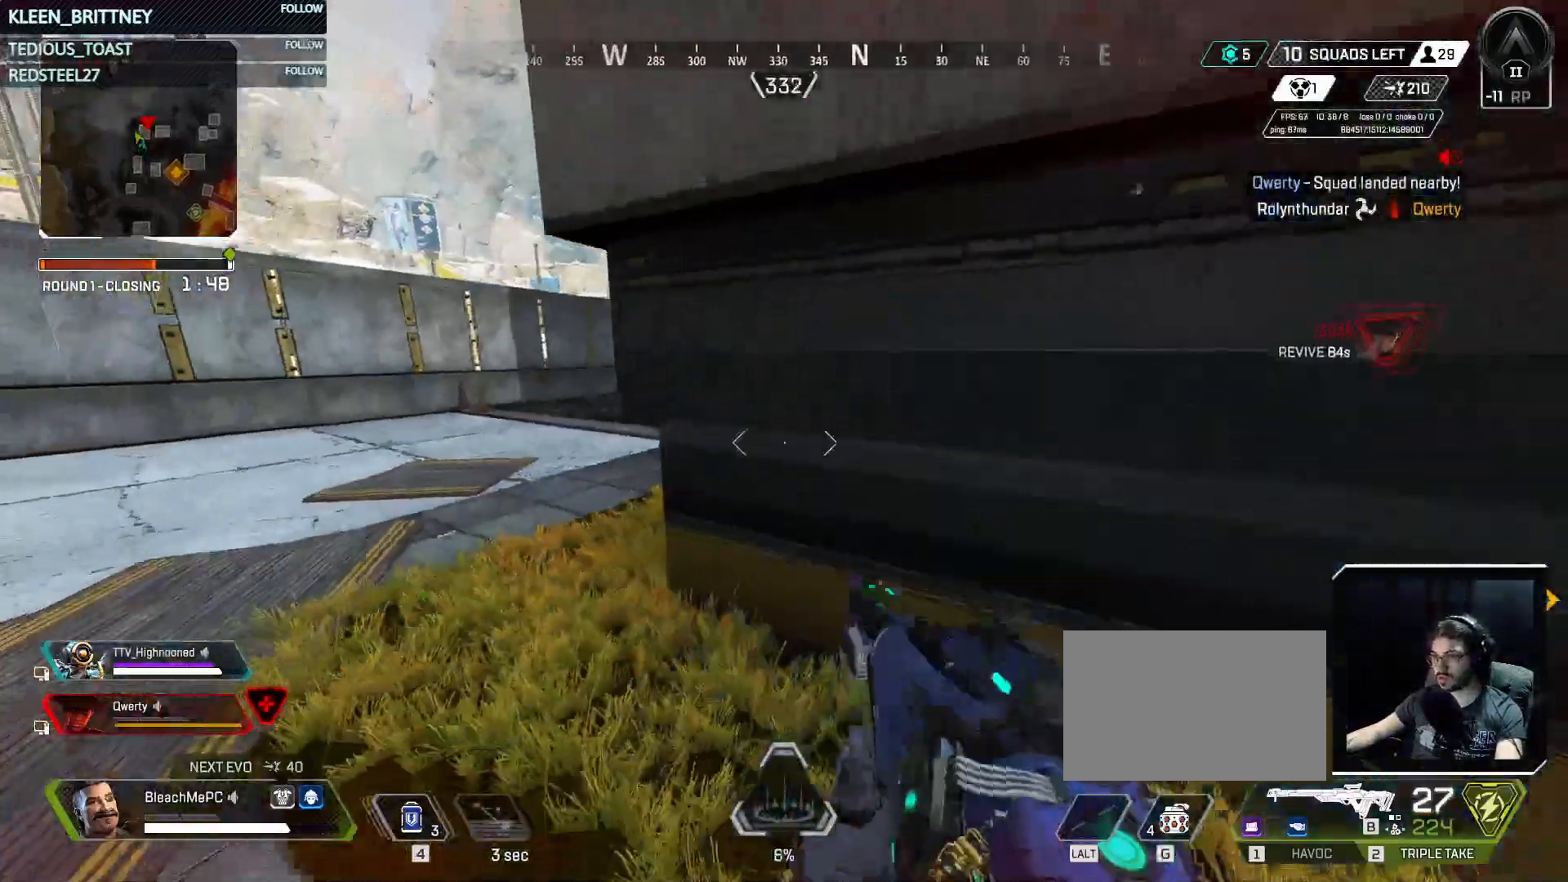
{"keys": ["a", "w"], "mouse": [], "events": [[367, "w", "down"]]}
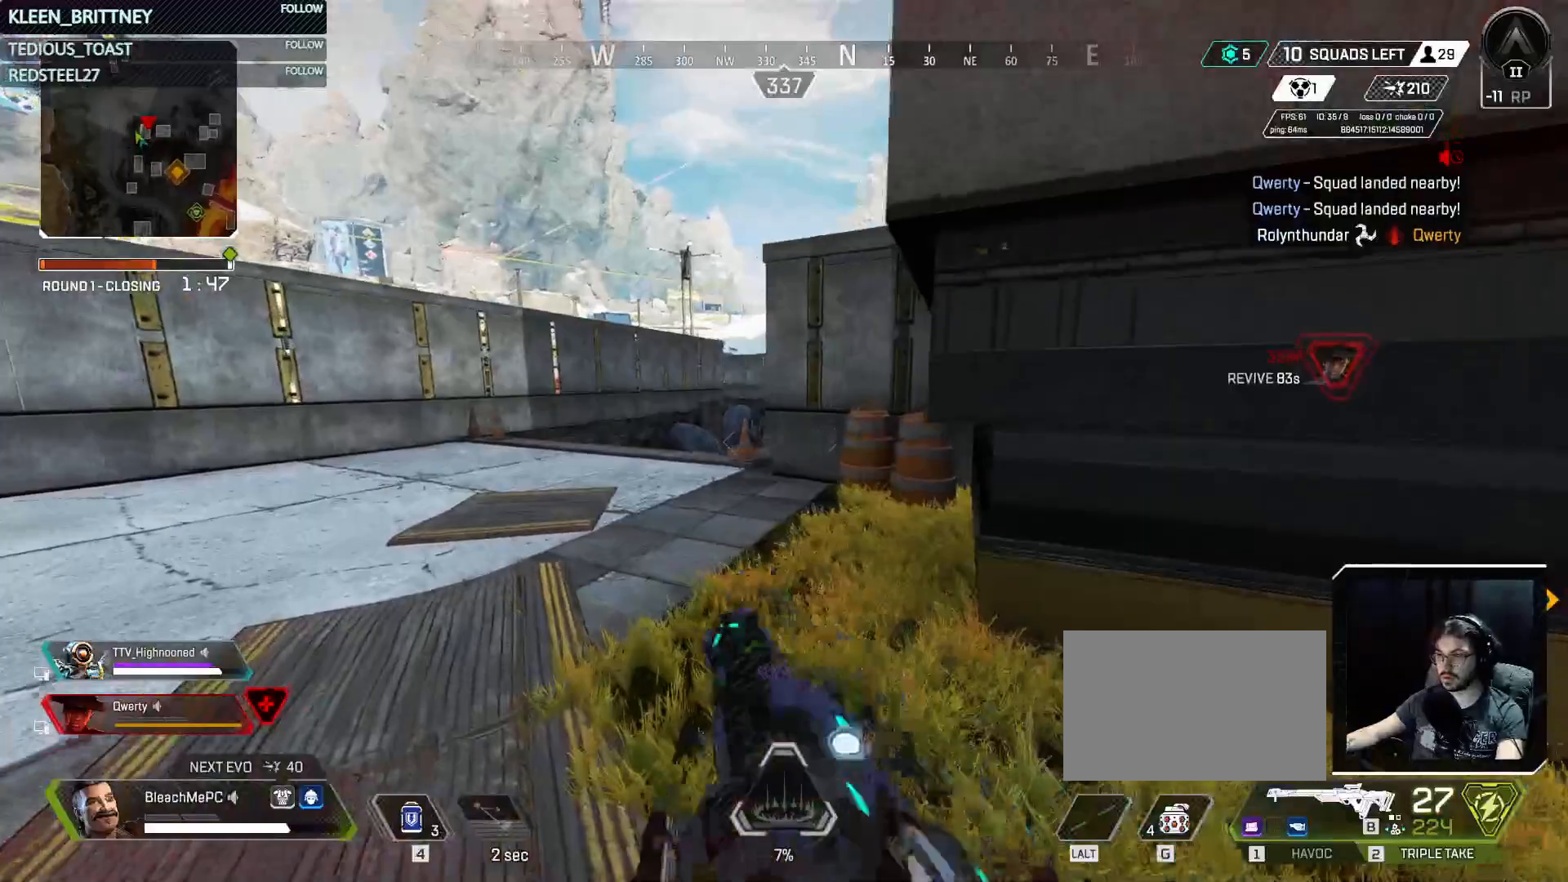
{"keys": ["a", "w"], "mouse": [], "events": [[150, "shift", "down"], [300, "shift", "up"]]}
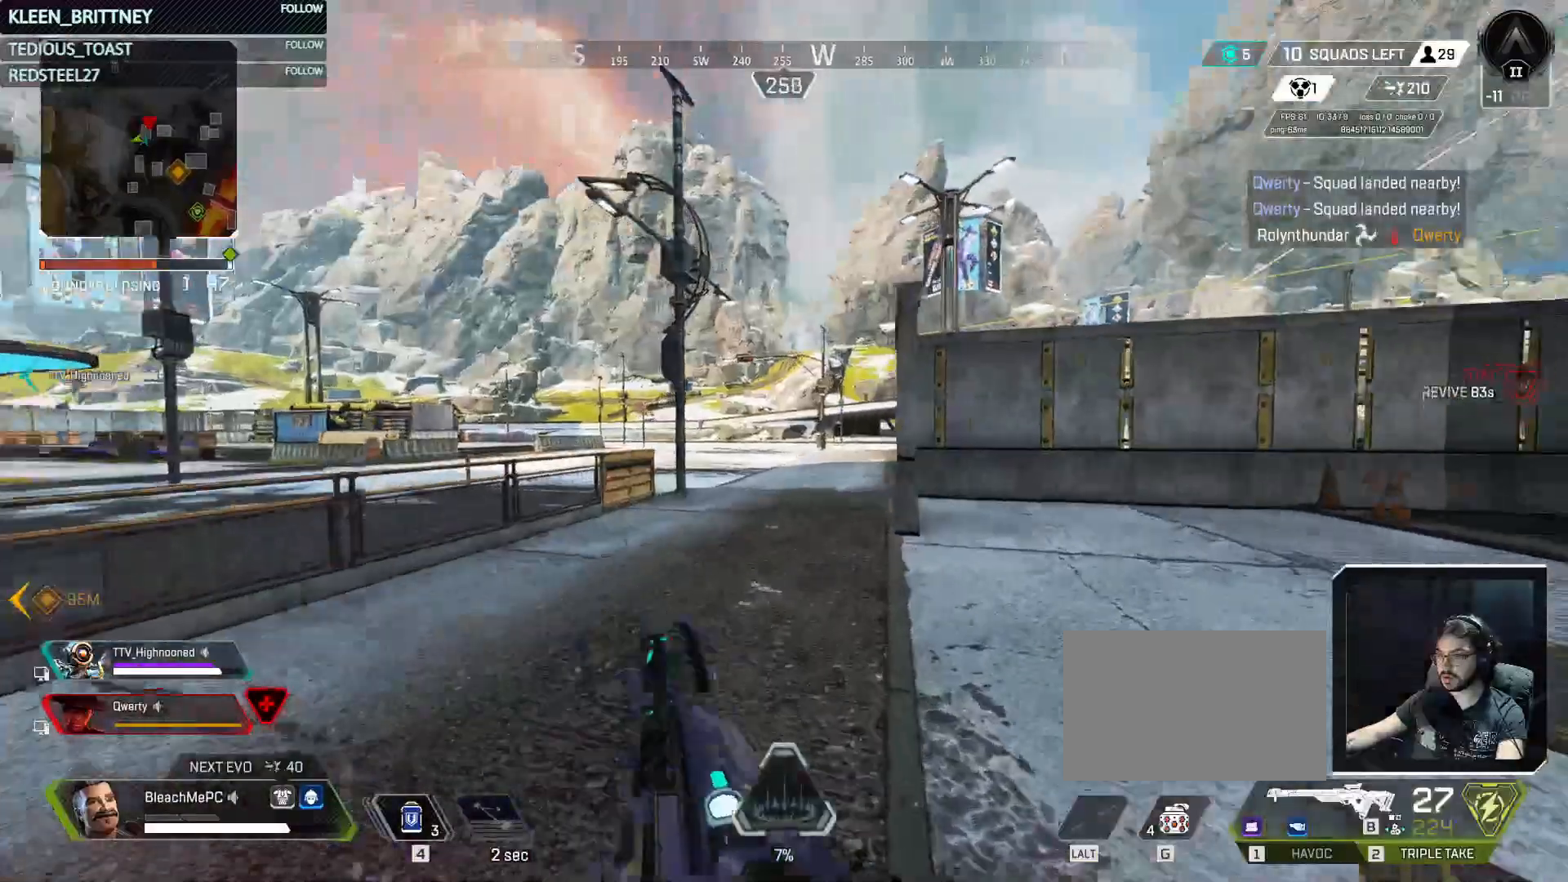
{"keys": ["a", "w"], "mouse": [], "events": []}
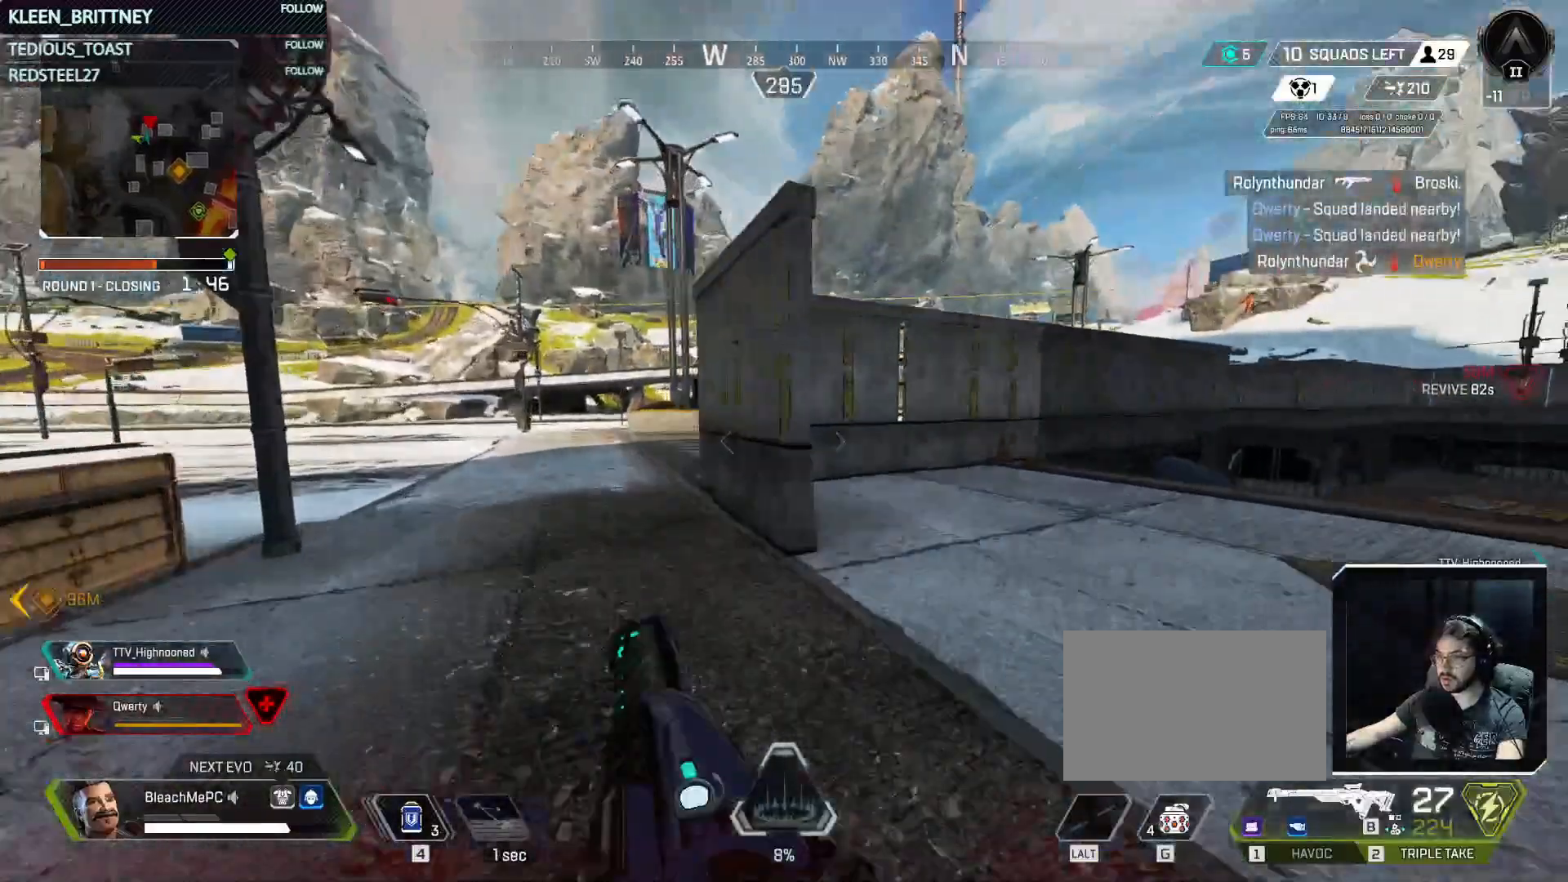
{"keys": ["a", "ctrl", "w"], "mouse": ["right"], "events": [[283, "ctrl", "down"], [367, "mouse_right", "down"]]}
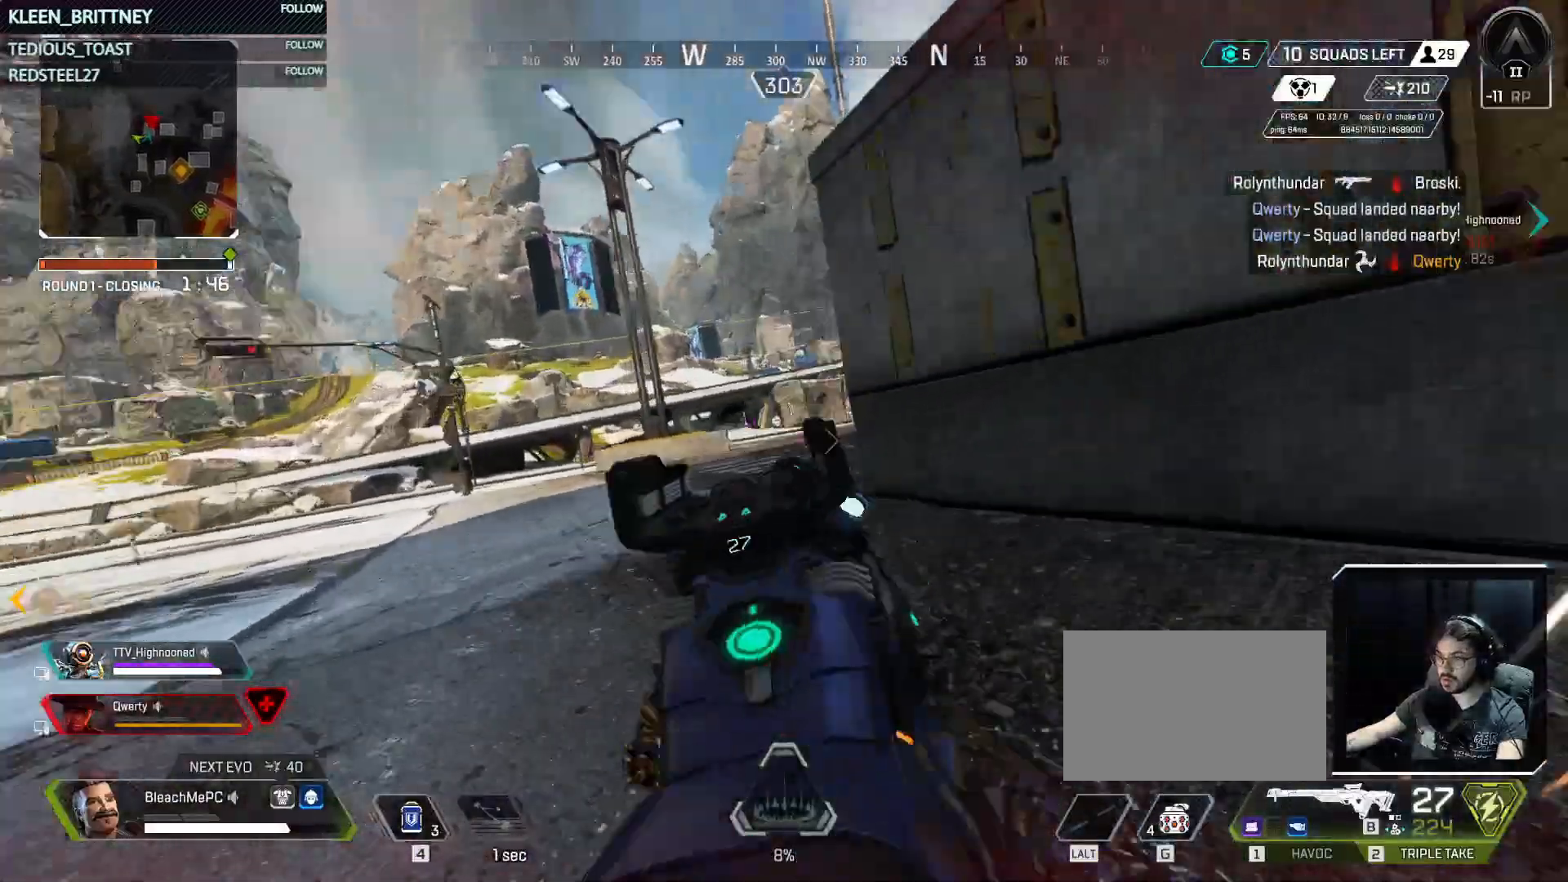
{"keys": ["a"], "mouse": ["right"], "events": [[350, "ctrl", "up"], [400, "w", "up"]]}
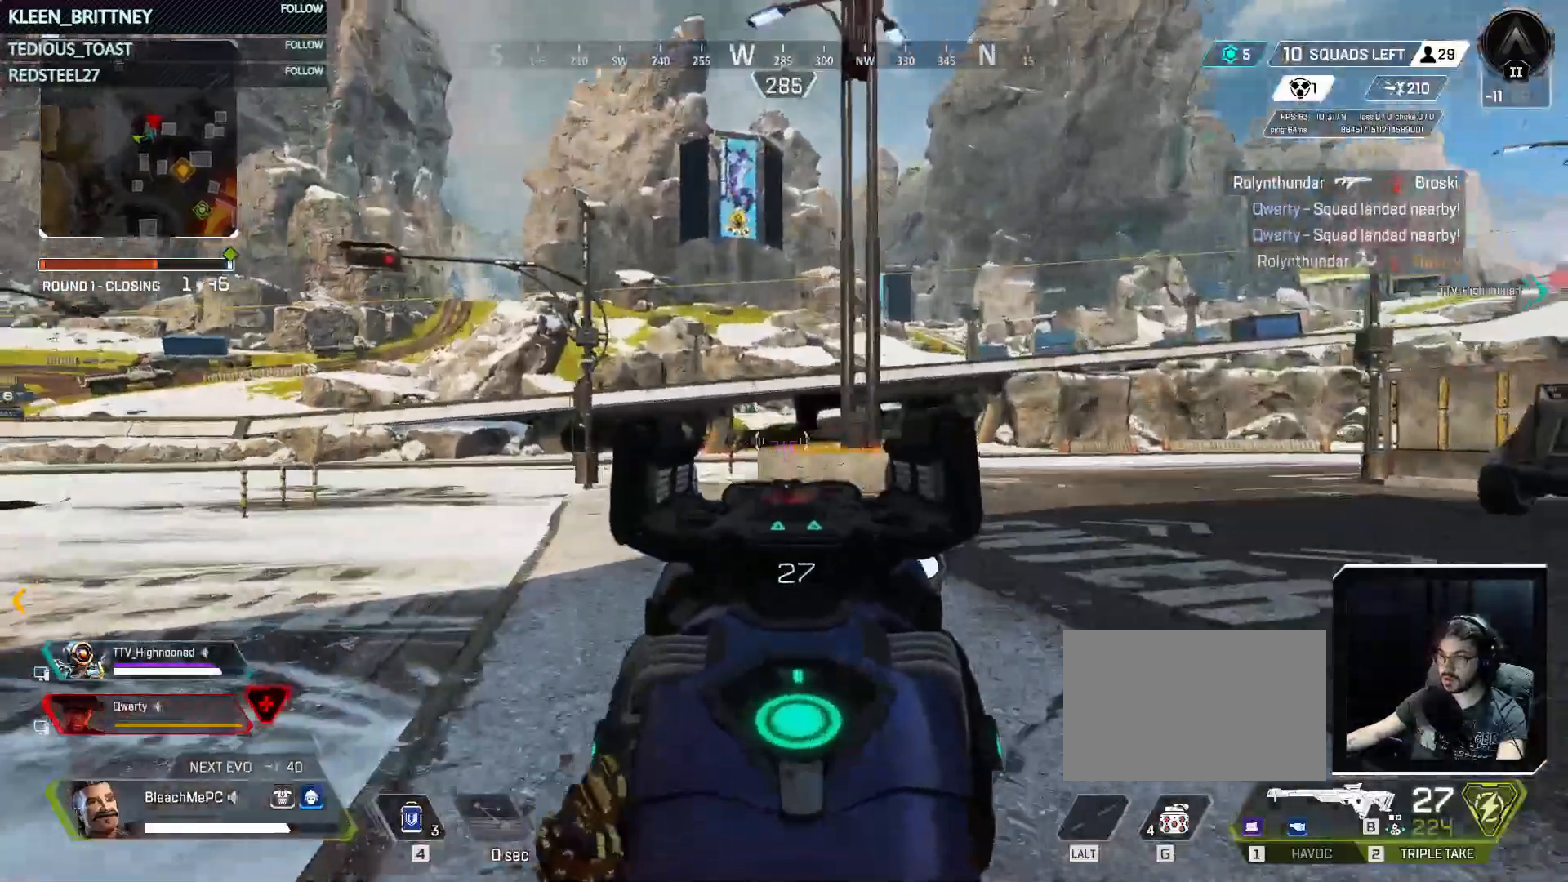
{"keys": ["a"], "mouse": ["right"], "events": []}
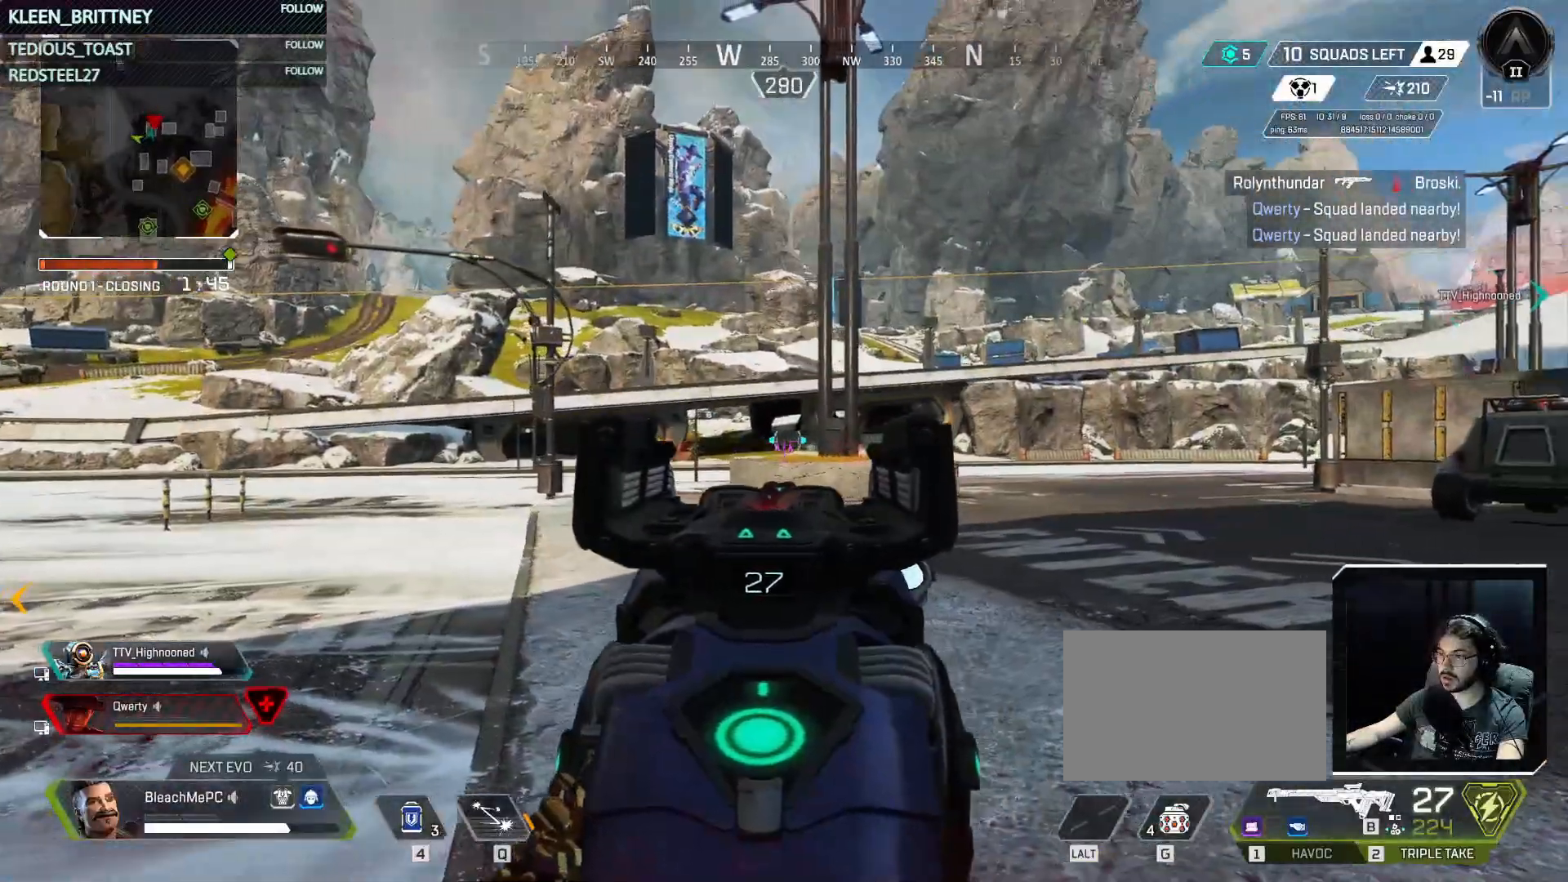
{"keys": [], "mouse": ["right"], "events": [[67, "a", "up"], [150, "mouse_left", "down"], [283, "mouse_left", "up"]]}
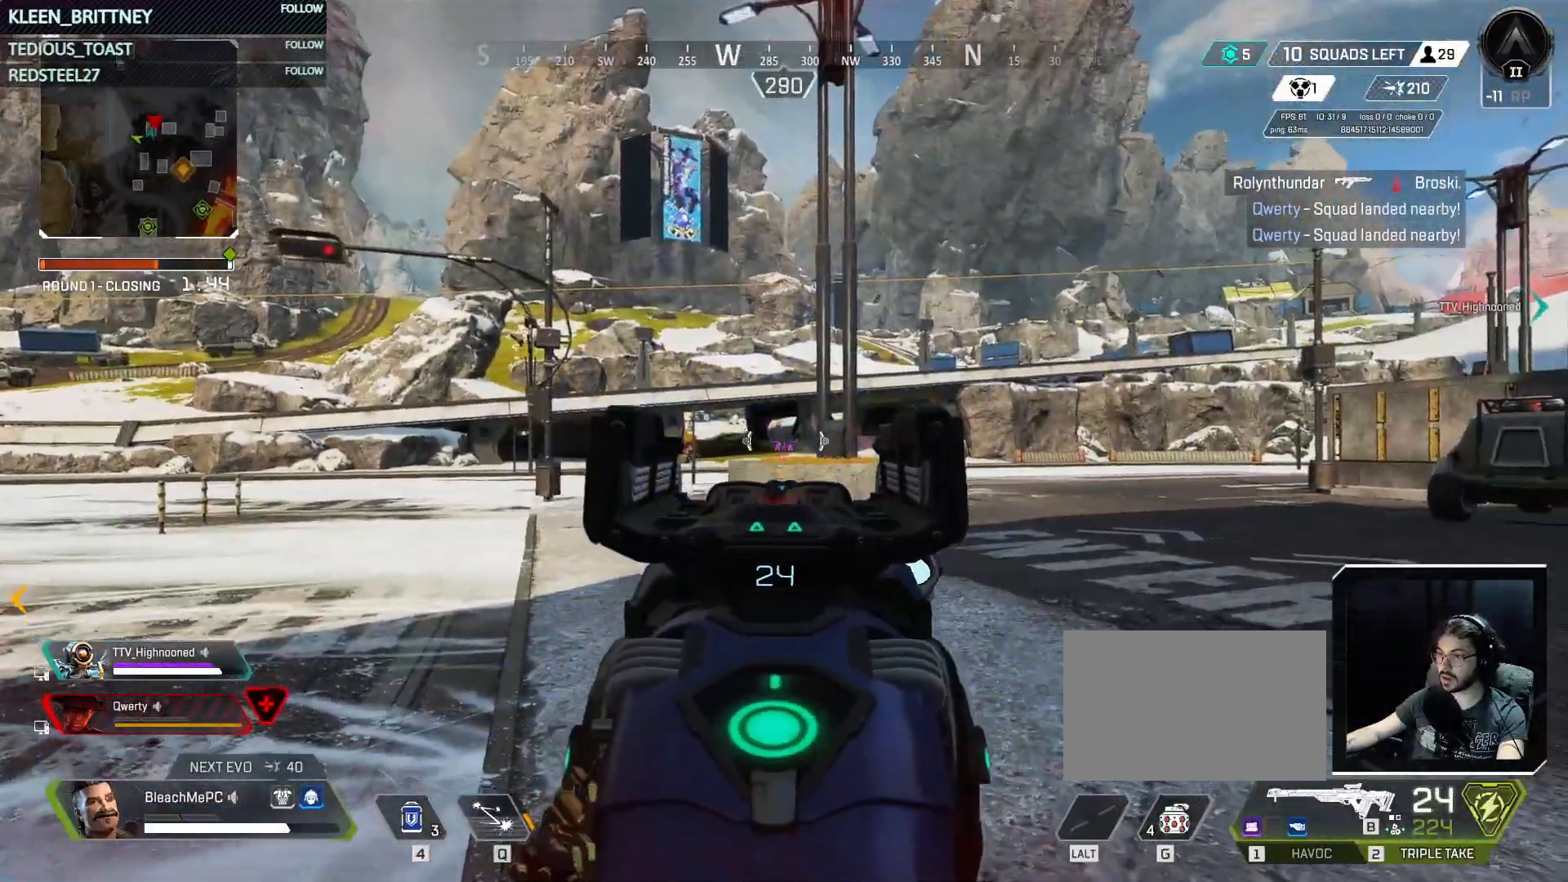
{"keys": [], "mouse": ["right"], "events": [[217, "a", "down"], [317, "a", "up"], [350, "mouse_left", "down"], [500, "mouse_left", "up"]]}
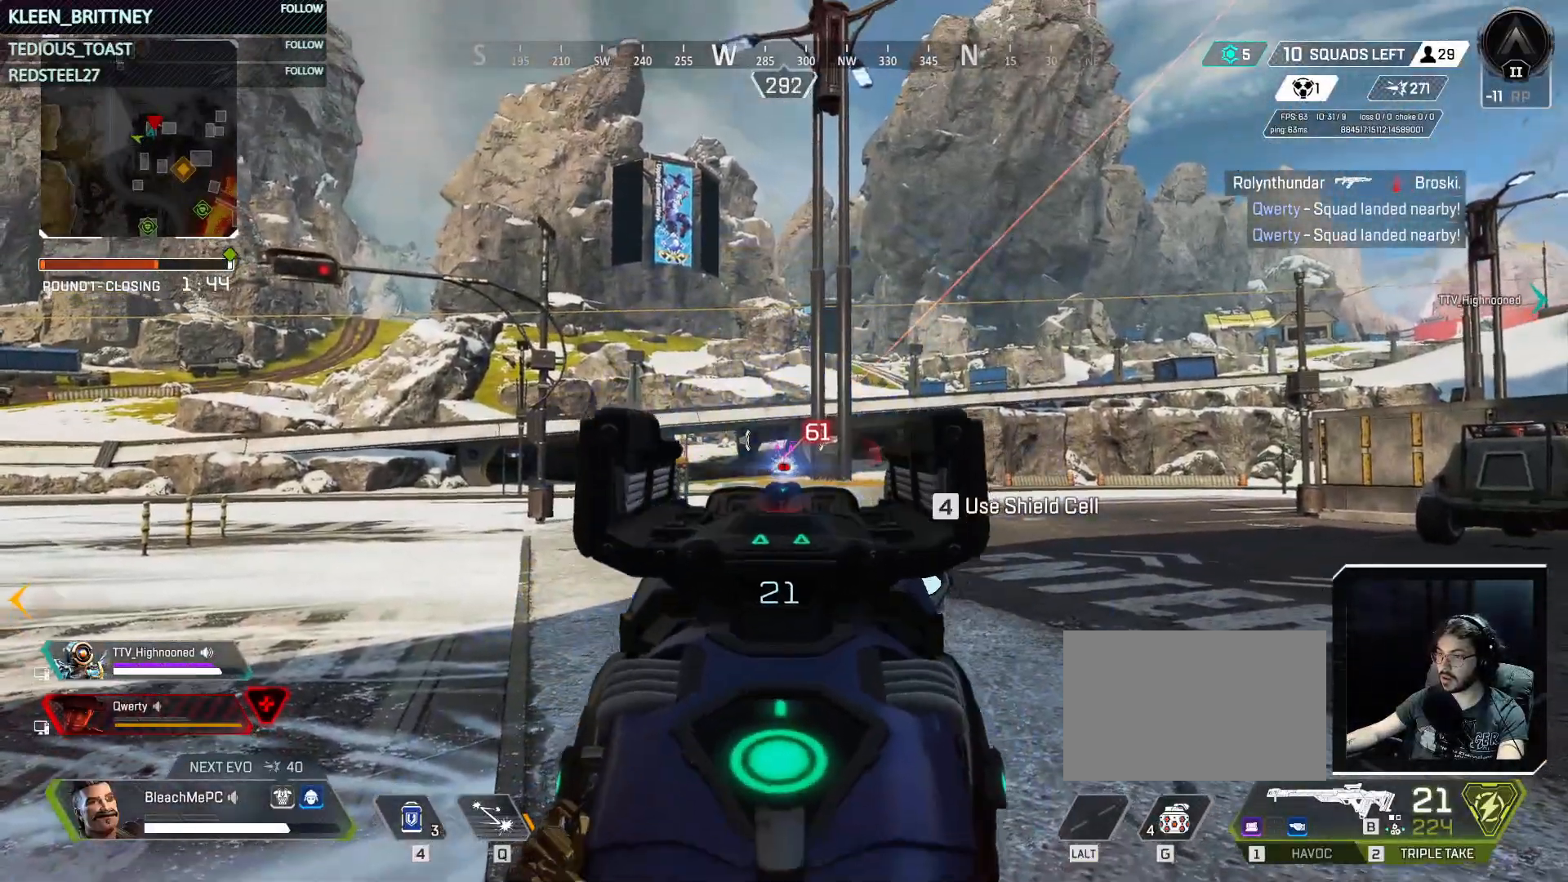
{"keys": [], "mouse": ["right"], "events": []}
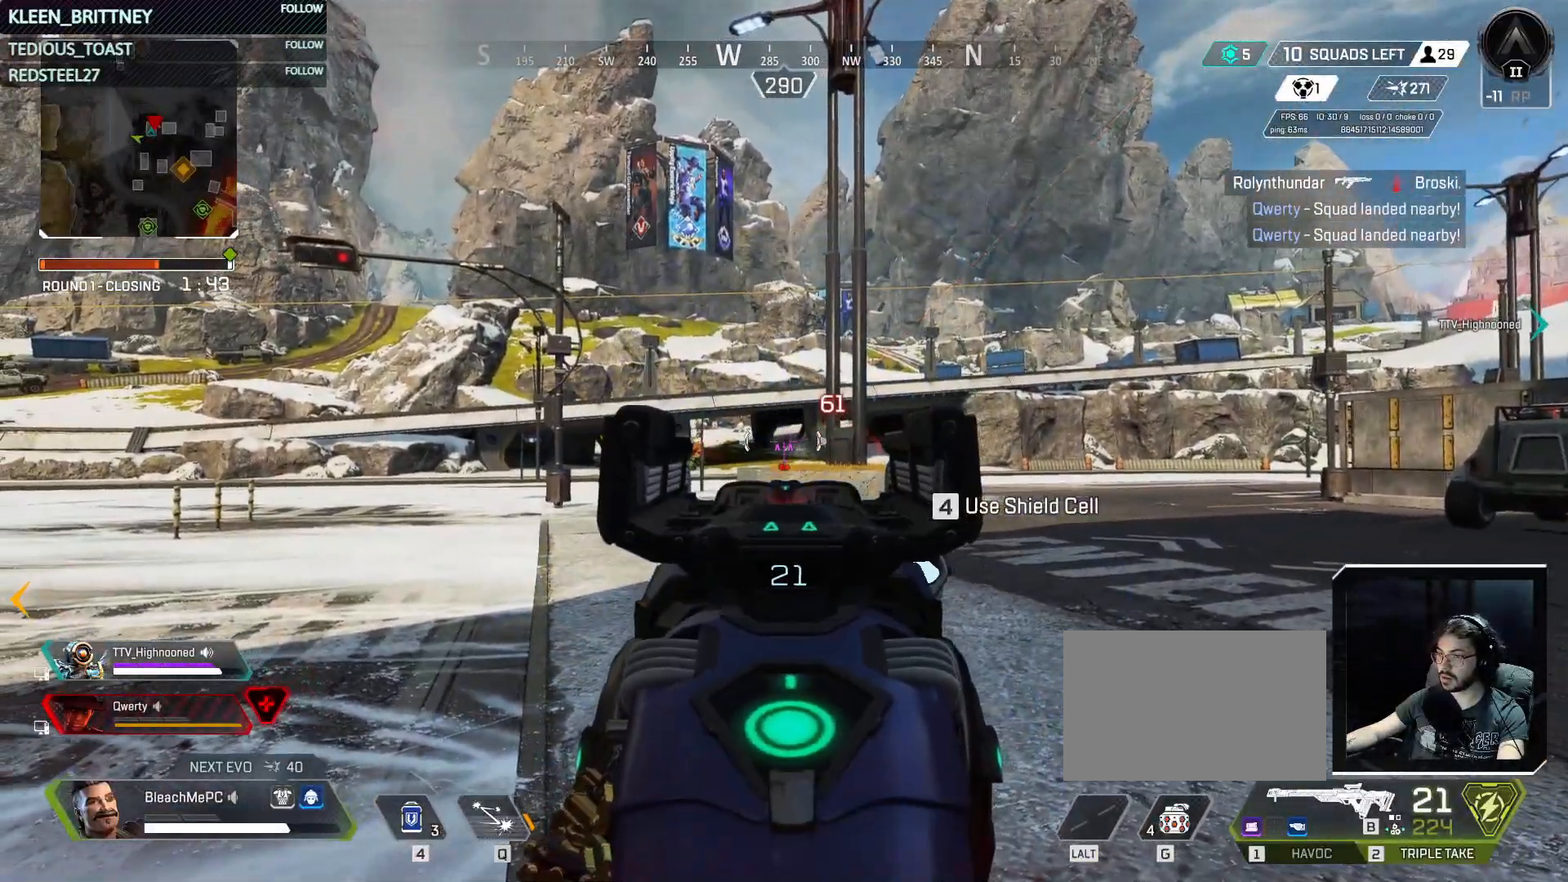
{"keys": [], "mouse": ["right"], "events": [[100, "mouse_left", "down"], [250, "mouse_left", "up"]]}
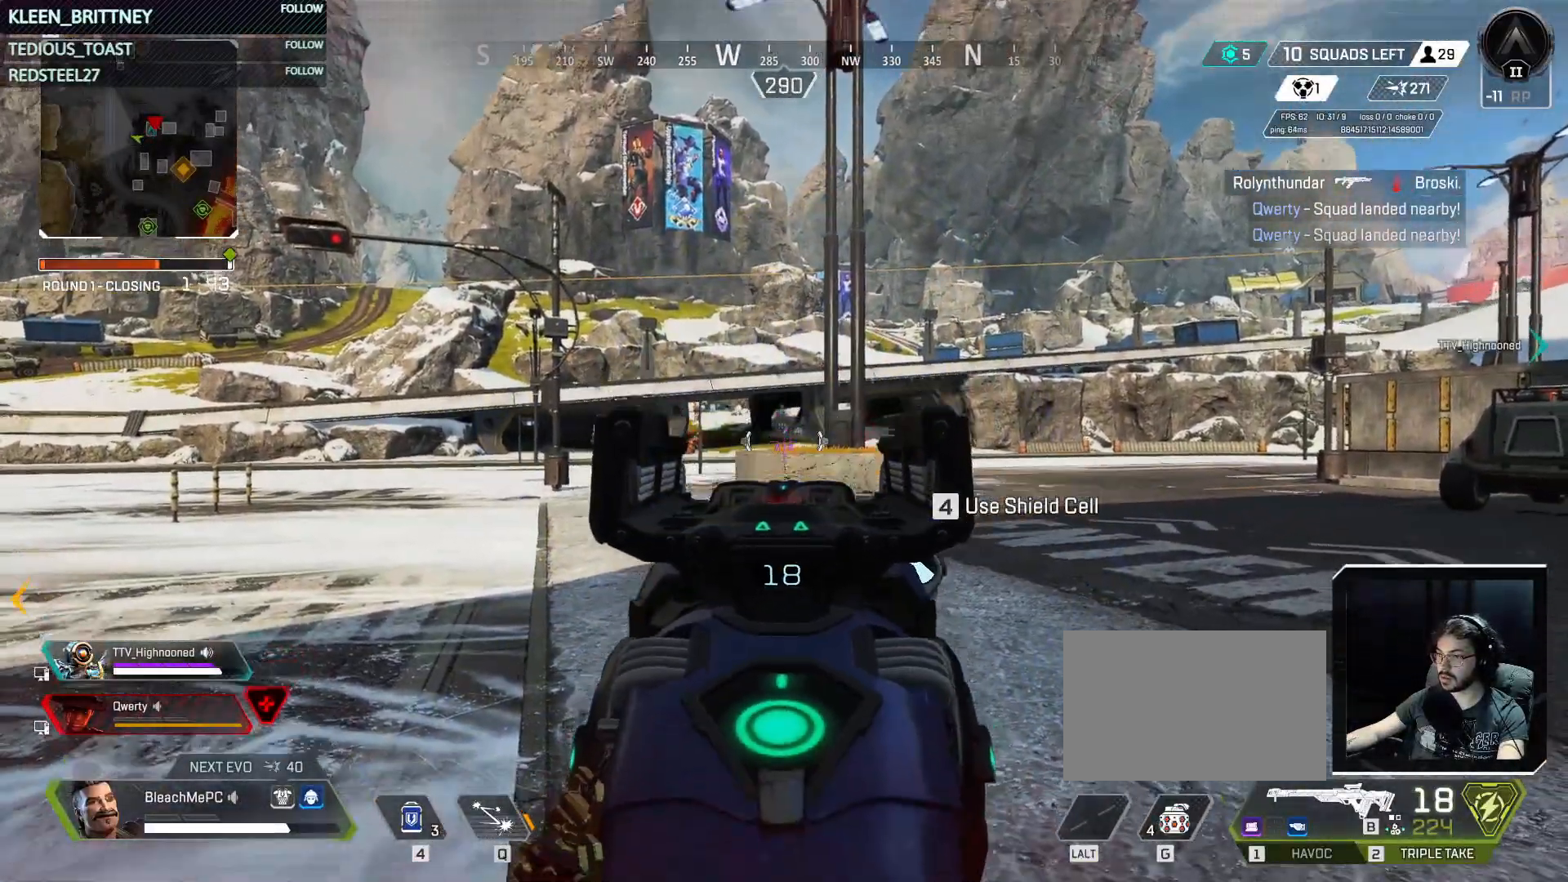
{"keys": [], "mouse": ["right"], "events": []}
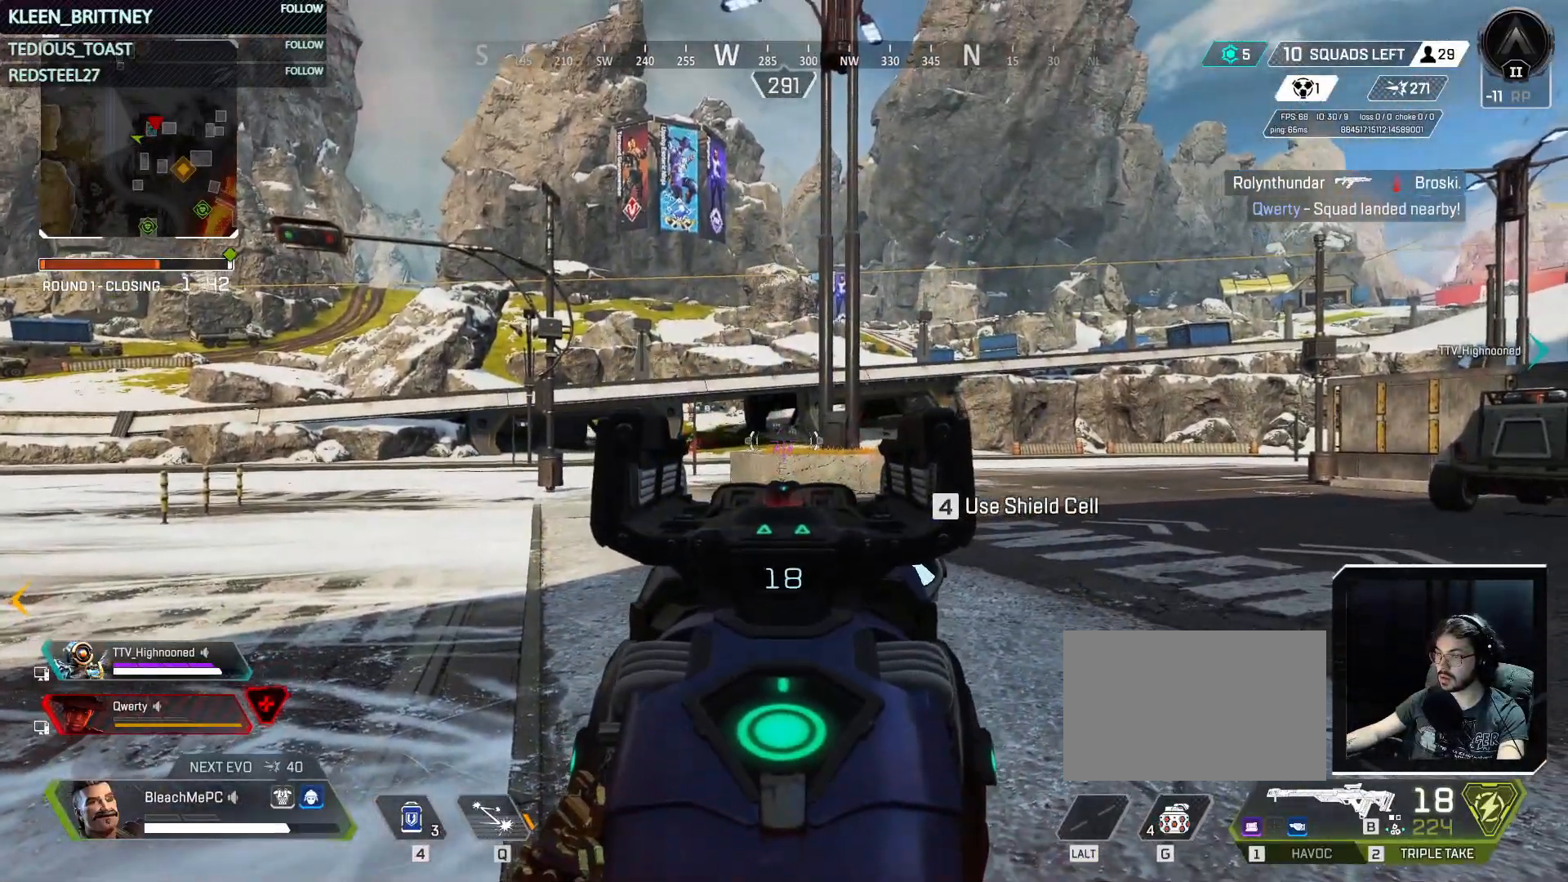
{"keys": [], "mouse": ["left", "right"], "events": [[467, "mouse_left", "down"]]}
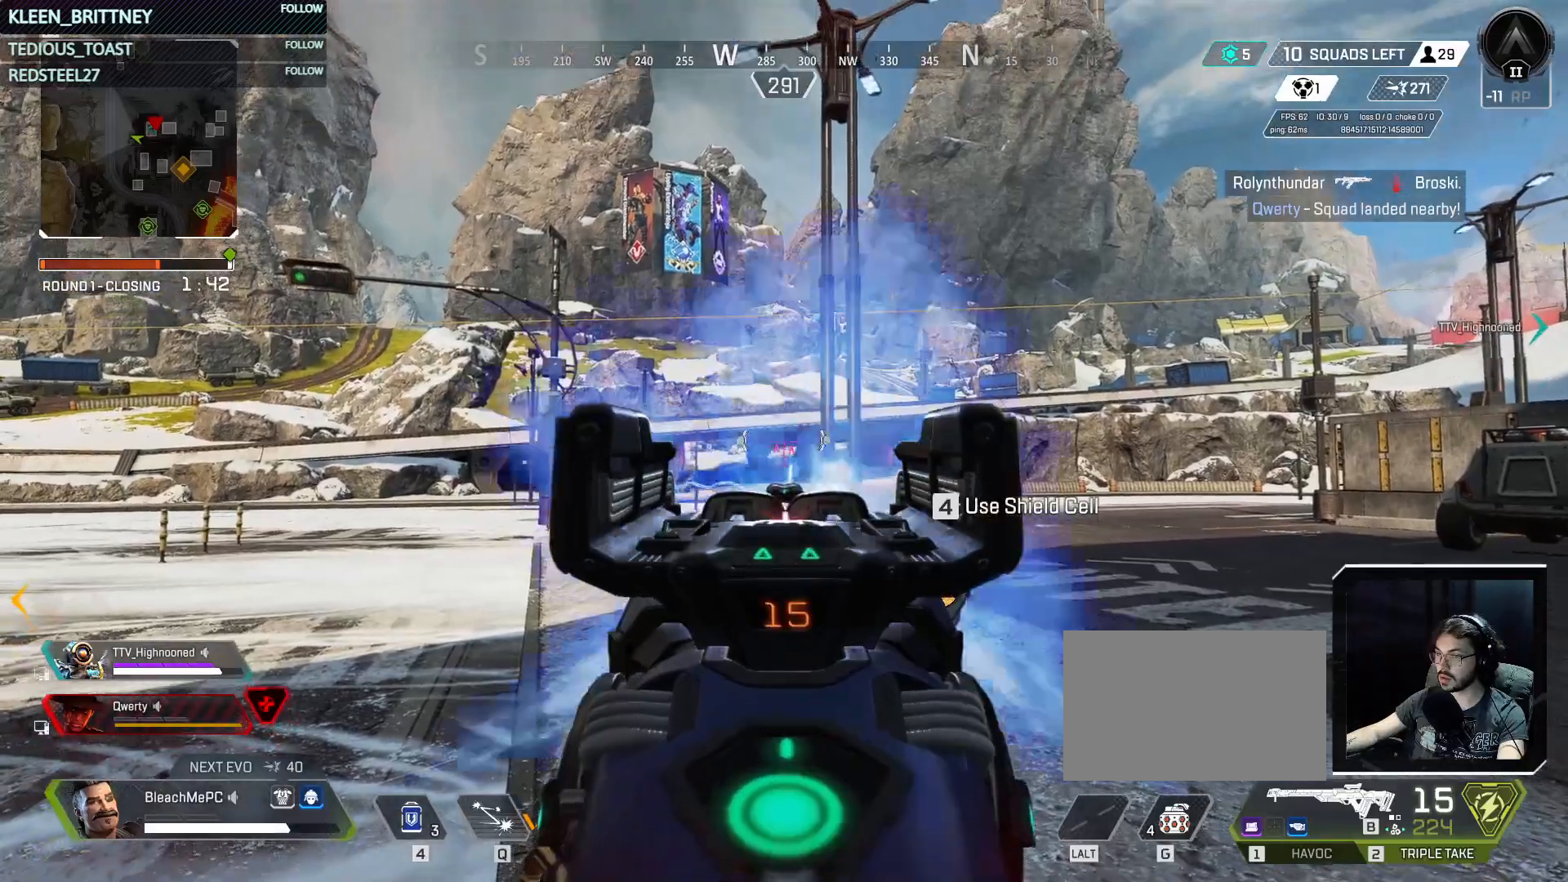
{"keys": ["w"], "mouse": [], "events": [[150, "mouse_left", "up"], [250, "d", "down"], [383, "mouse_right", "up"], [433, "d", "up"], [433, "w", "down"]]}
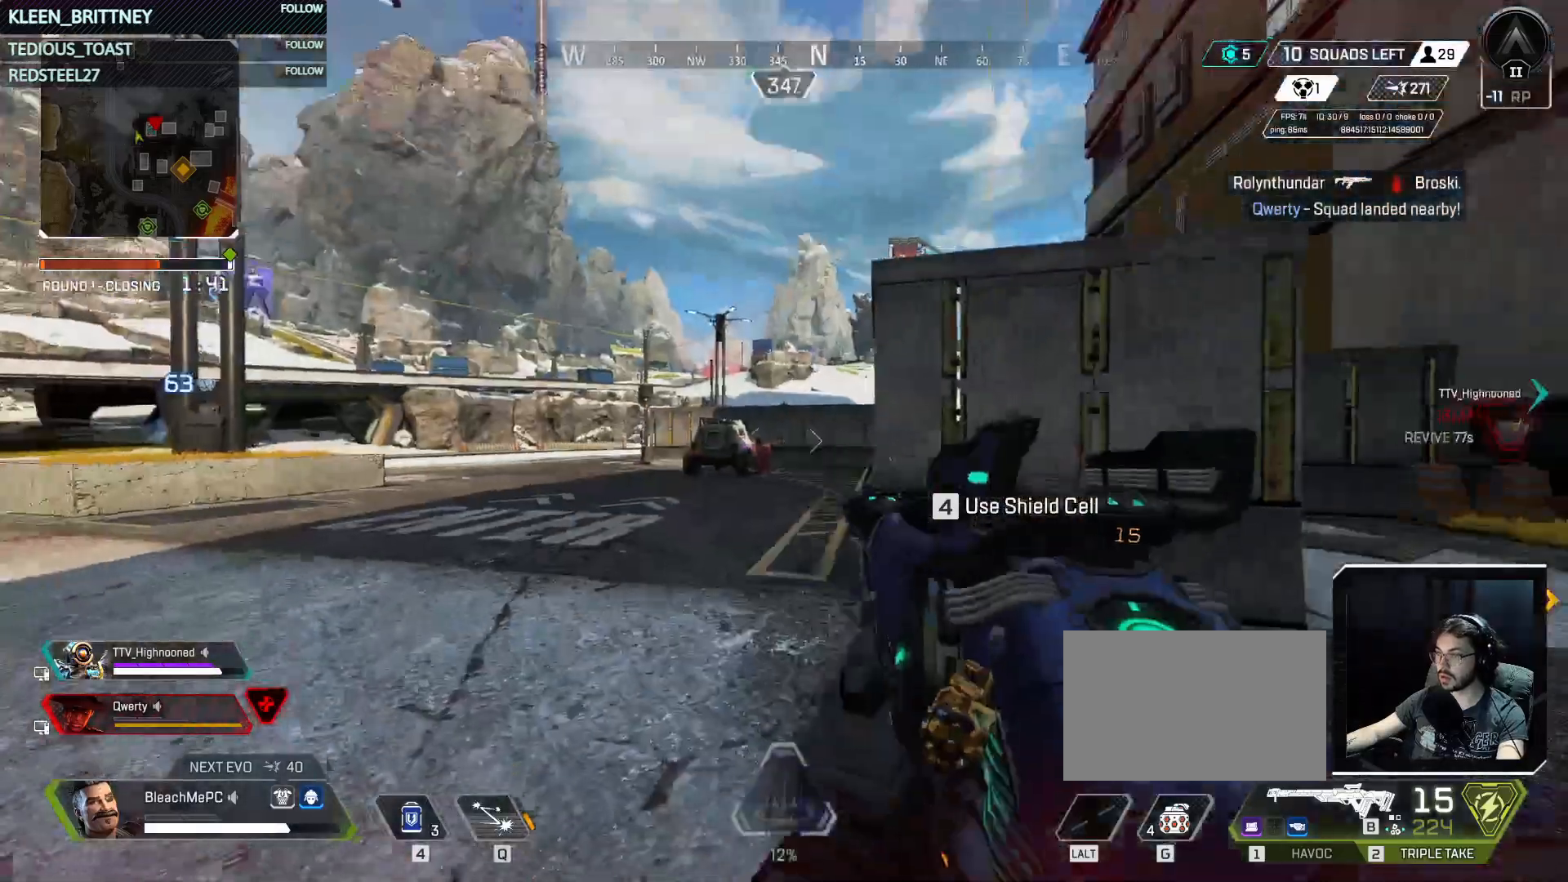
{"keys": ["w"], "mouse": [], "events": [[167, "r", "down"], [217, "shift", "down"], [300, "r", "up"], [300, "shift", "up"]]}
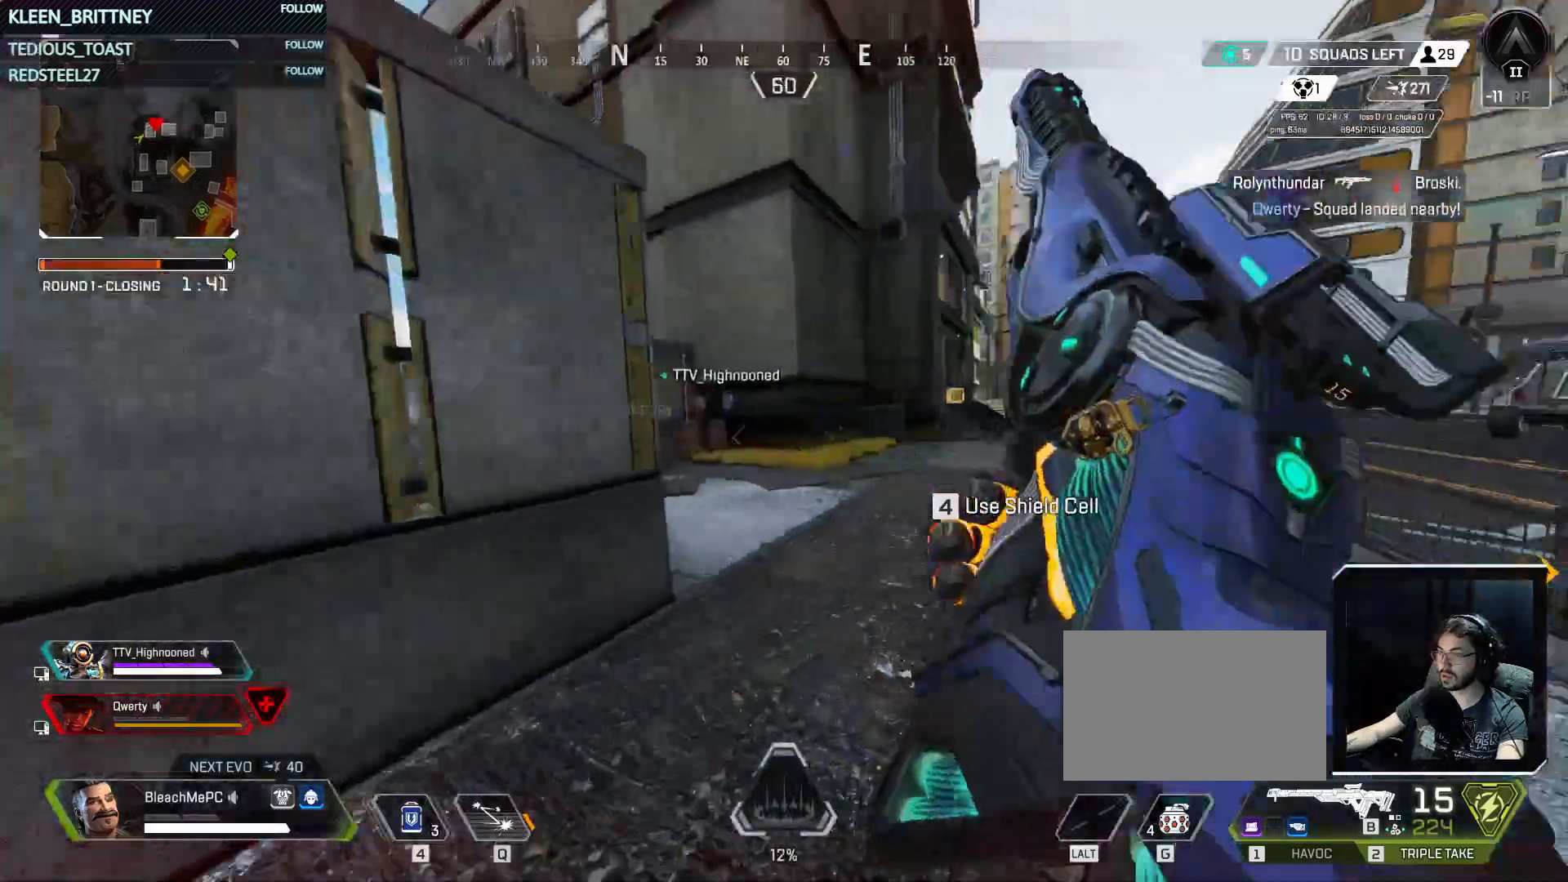
{"keys": ["ctrl", "w"], "mouse": [], "events": [[183, "ctrl", "down"]]}
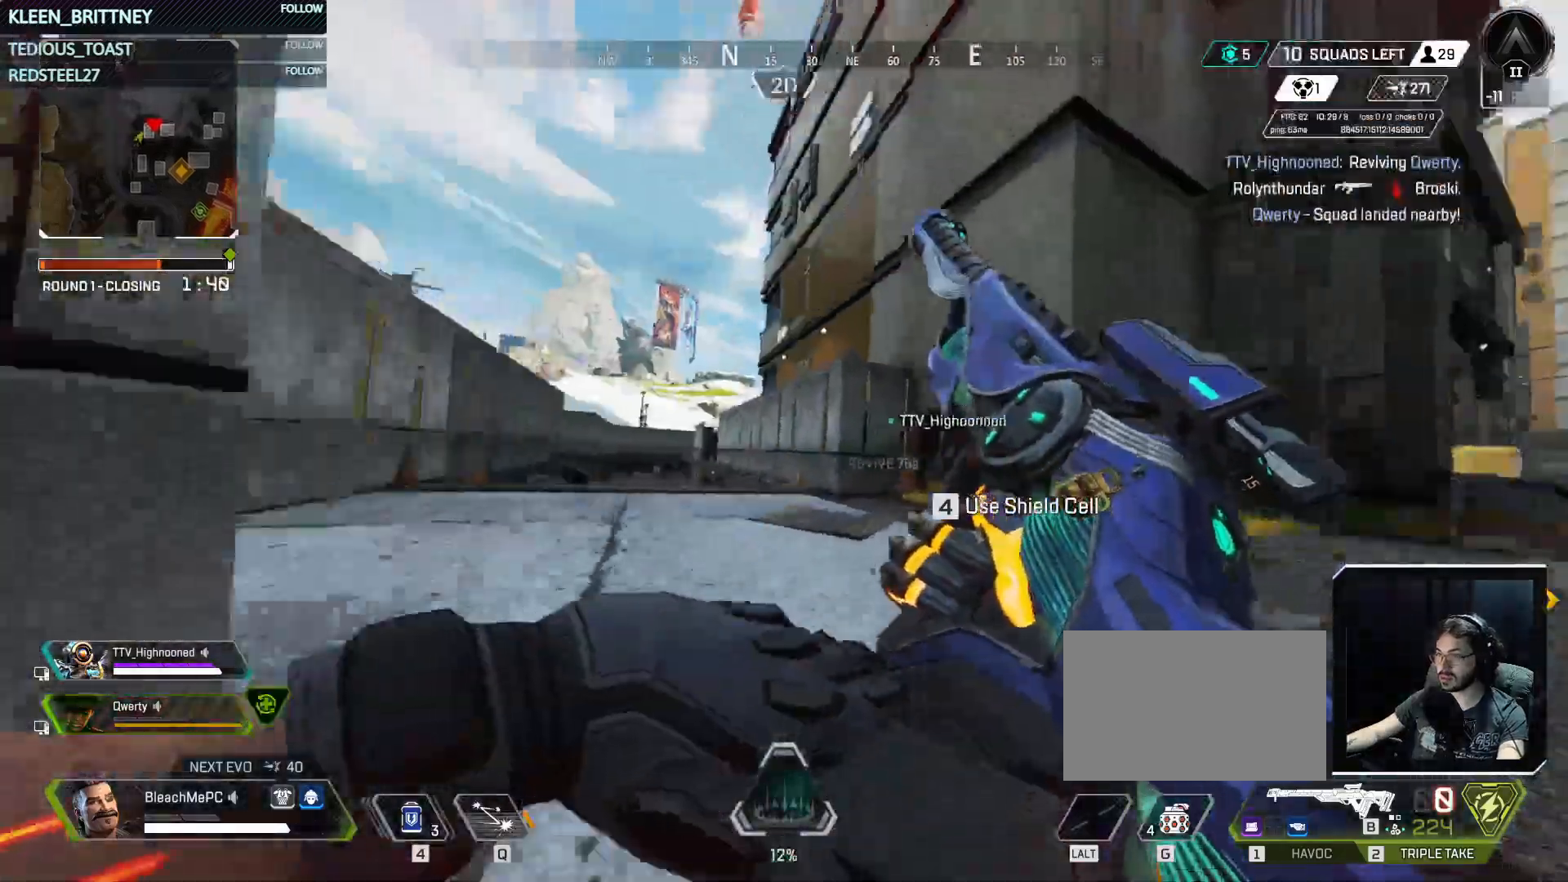
{"keys": ["a", "w"], "mouse": [], "events": [[17, "a", "down"], [17, "space", "down"], [150, "ctrl", "up"], [150, "space", "up"], [283, "shift", "down"], [483, "shift", "up"]]}
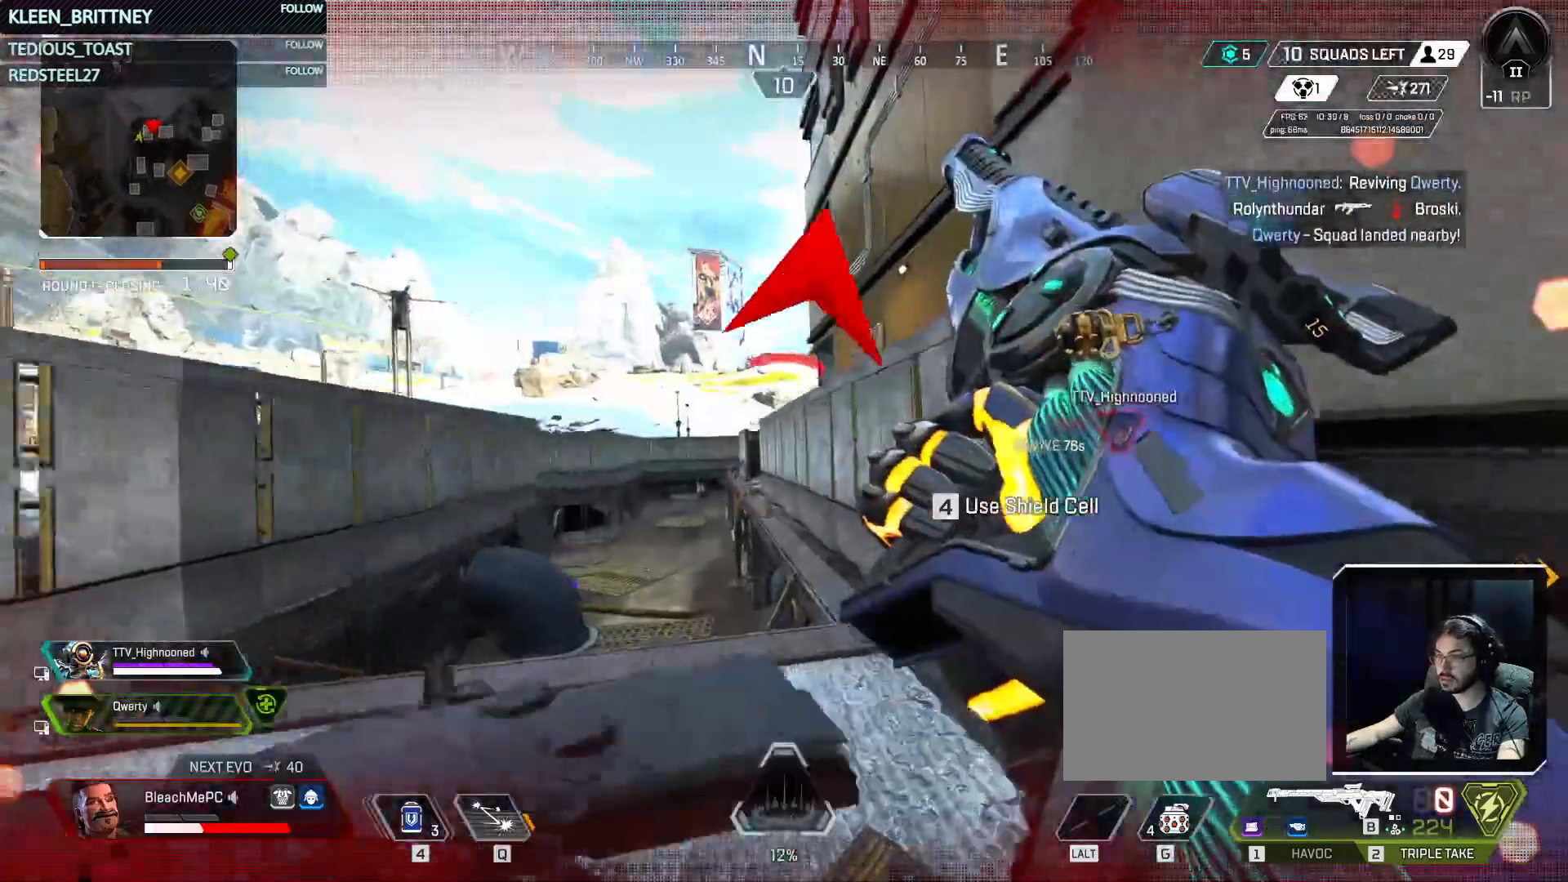
{"keys": ["a", "w"], "mouse": [], "events": []}
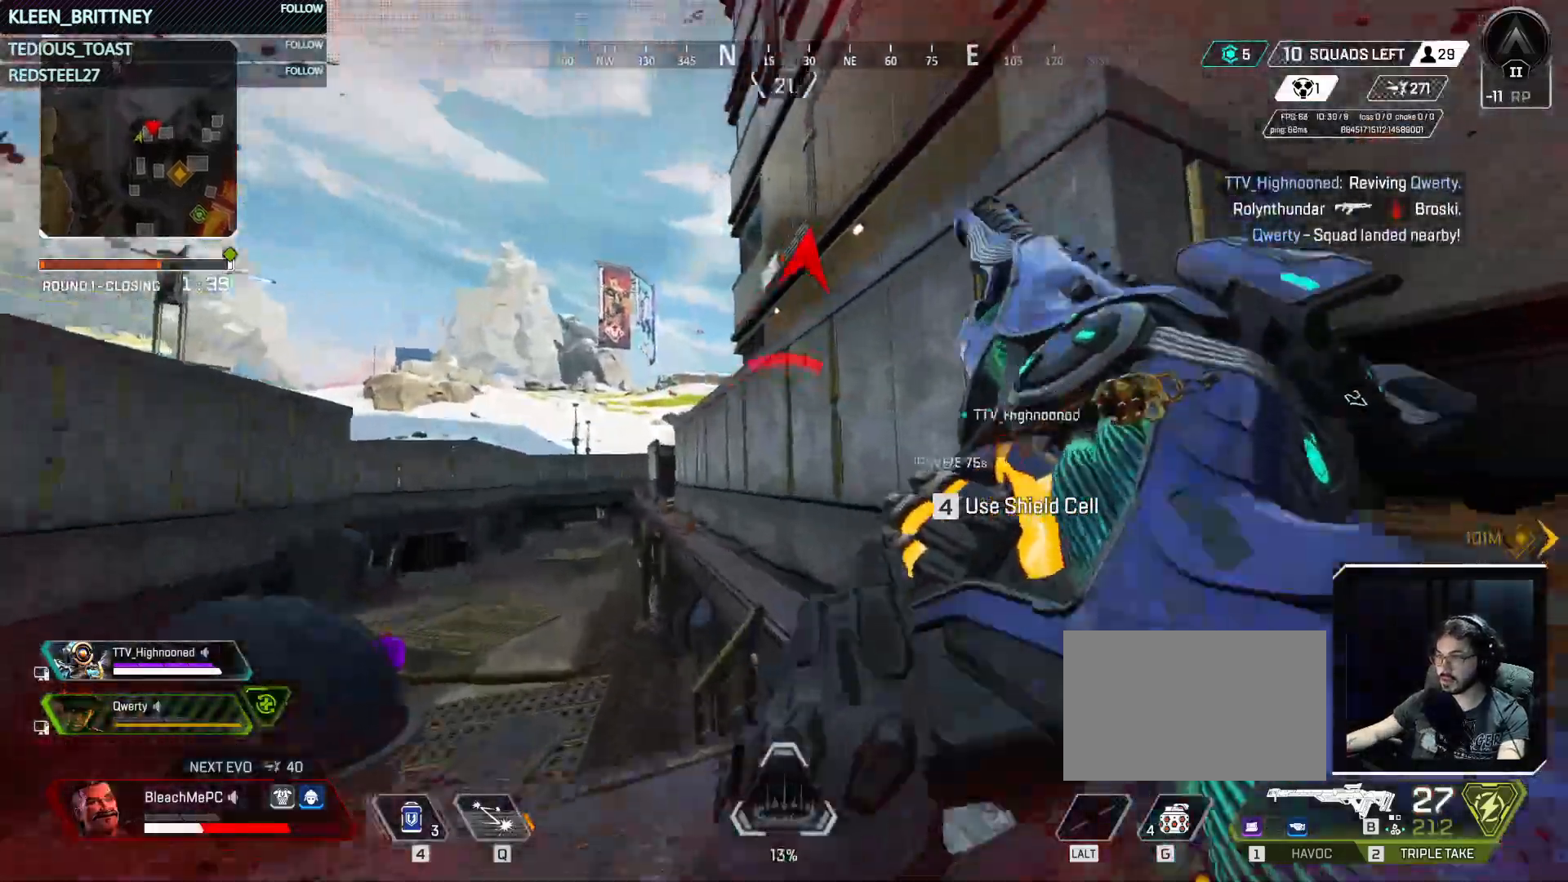
{"keys": ["a", "w"], "mouse": [], "events": []}
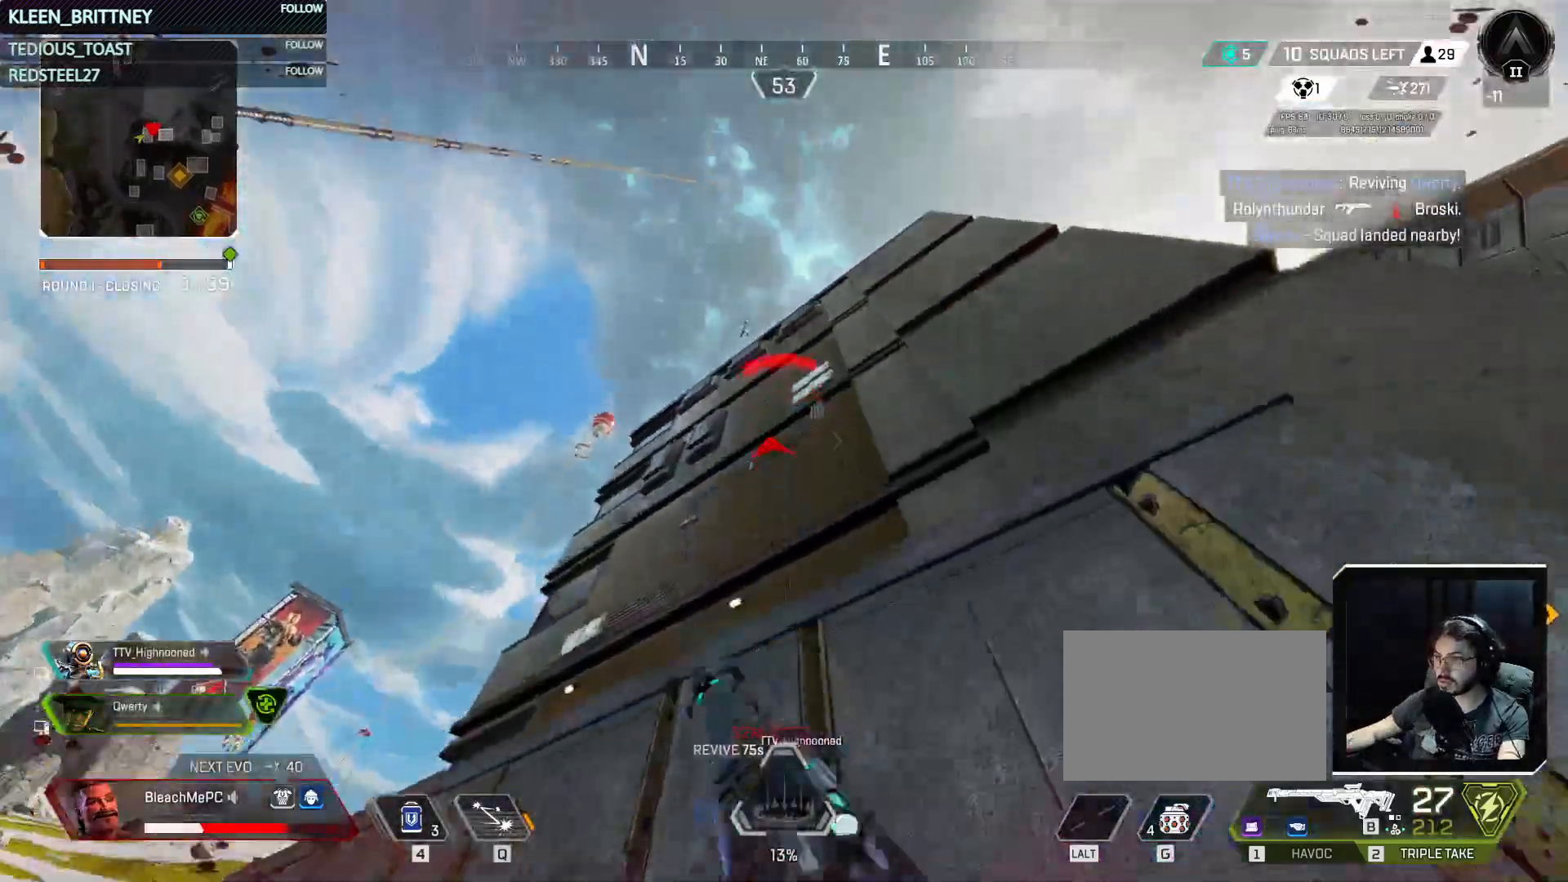
{"keys": ["a", "ctrl", "w"], "mouse": [], "events": [[17, "f", "down"], [150, "f", "up"], [333, "ctrl", "down"]]}
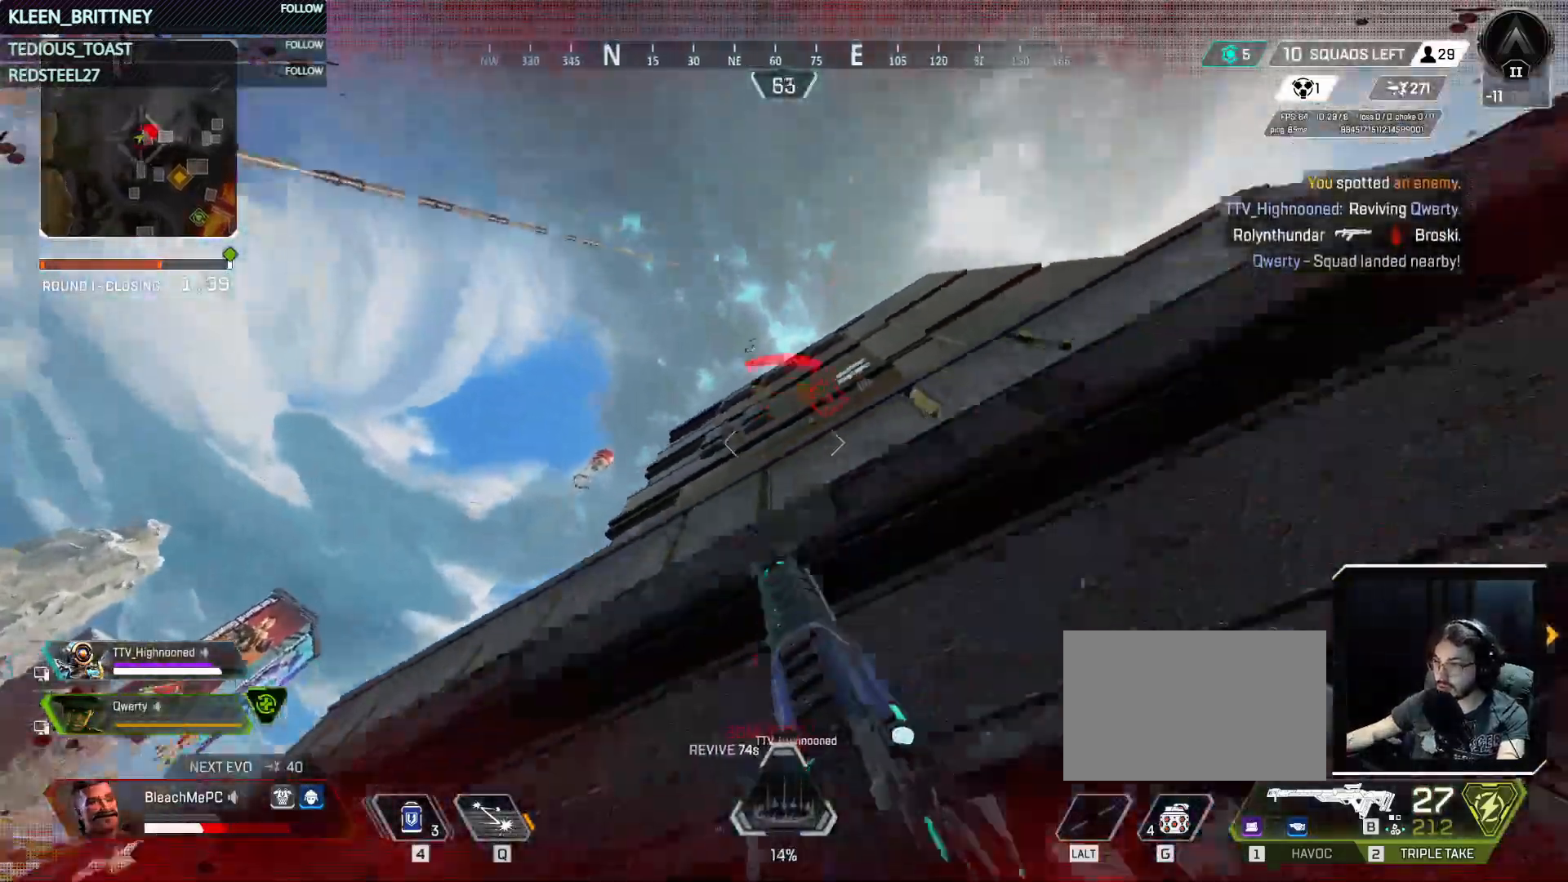
{"keys": ["d", "s"], "mouse": [], "events": [[167, "a", "up"], [167, "ctrl", "up"], [167, "w", "up"], [317, "d", "down"], [317, "s", "down"]]}
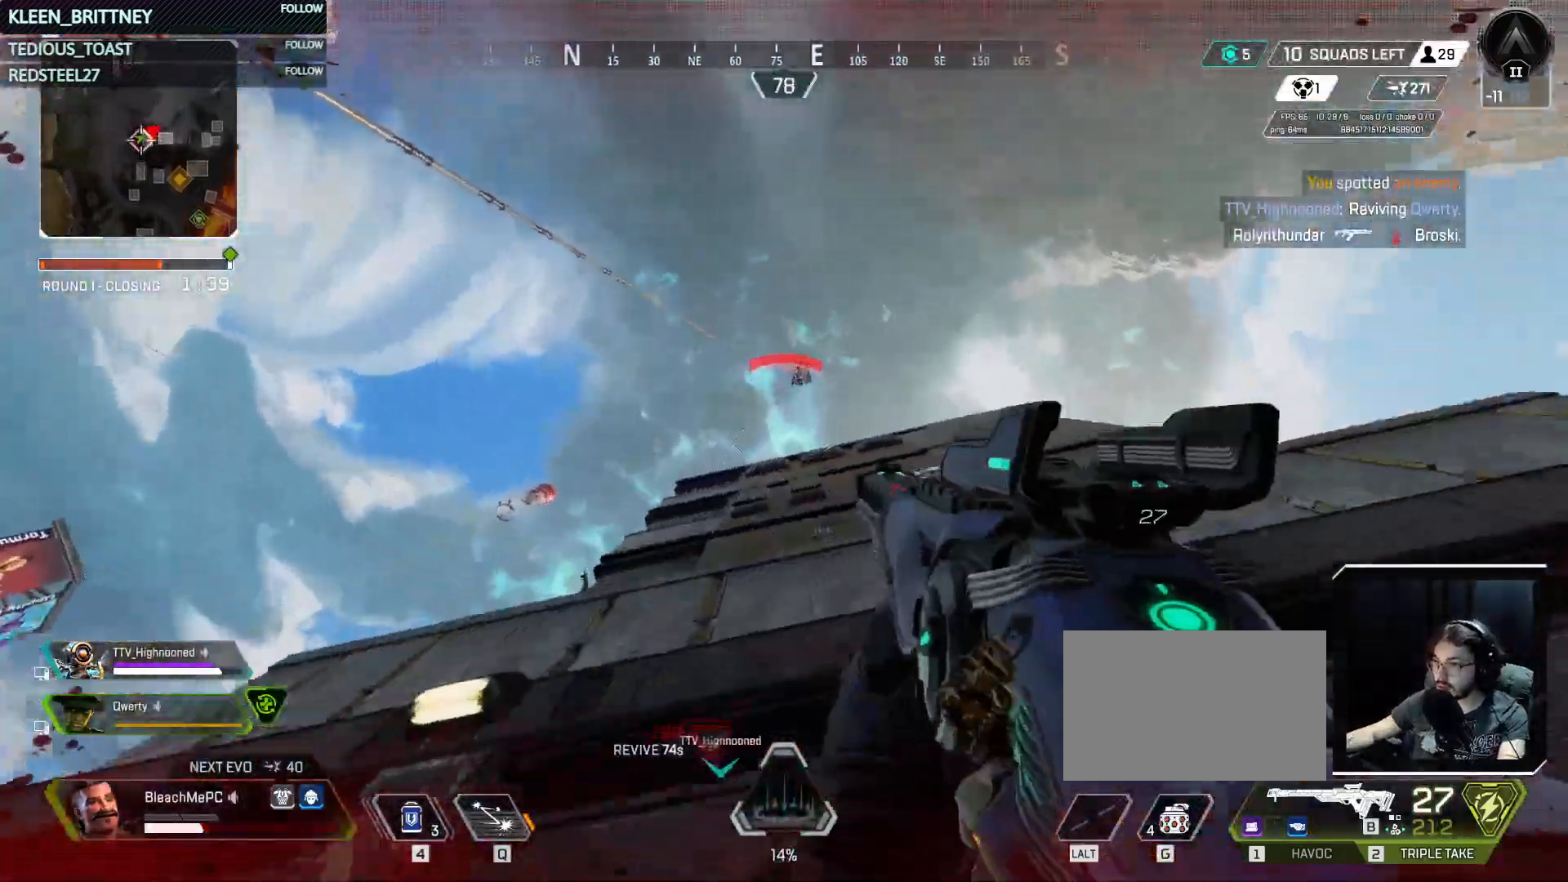
{"keys": ["d", "s"], "mouse": ["left"], "events": [[467, "mouse_left", "down"]]}